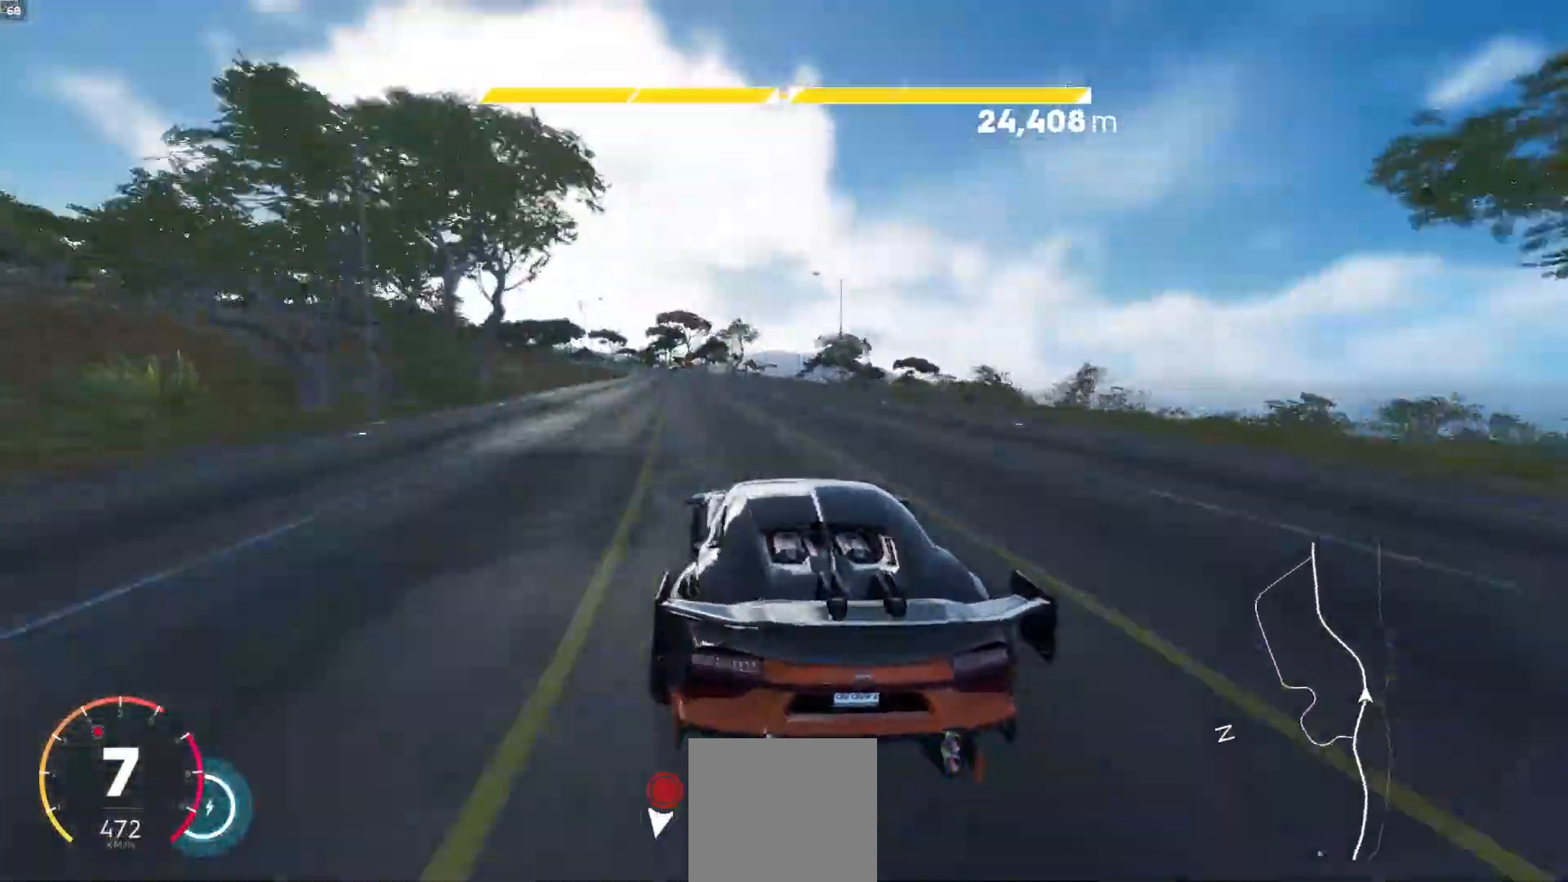
Gameplay with a controller (Xbox layout); each line is a JSON object with the inputs held at the frame after it. "events" lists button and stick changes between this image and that frame as [ms after this image, input, new state], when the widget could be followed in between. Not read: L3.
{"buttons": ["A", "R2"], "left_stick": "center", "right_stick": "center", "events": [[50, "left_stick", "center"], [167, "A", "down"], [267, "A", "up"], [267, "left_stick", "left"], [433, "A", "down"], [483, "left_stick", "center"]]}
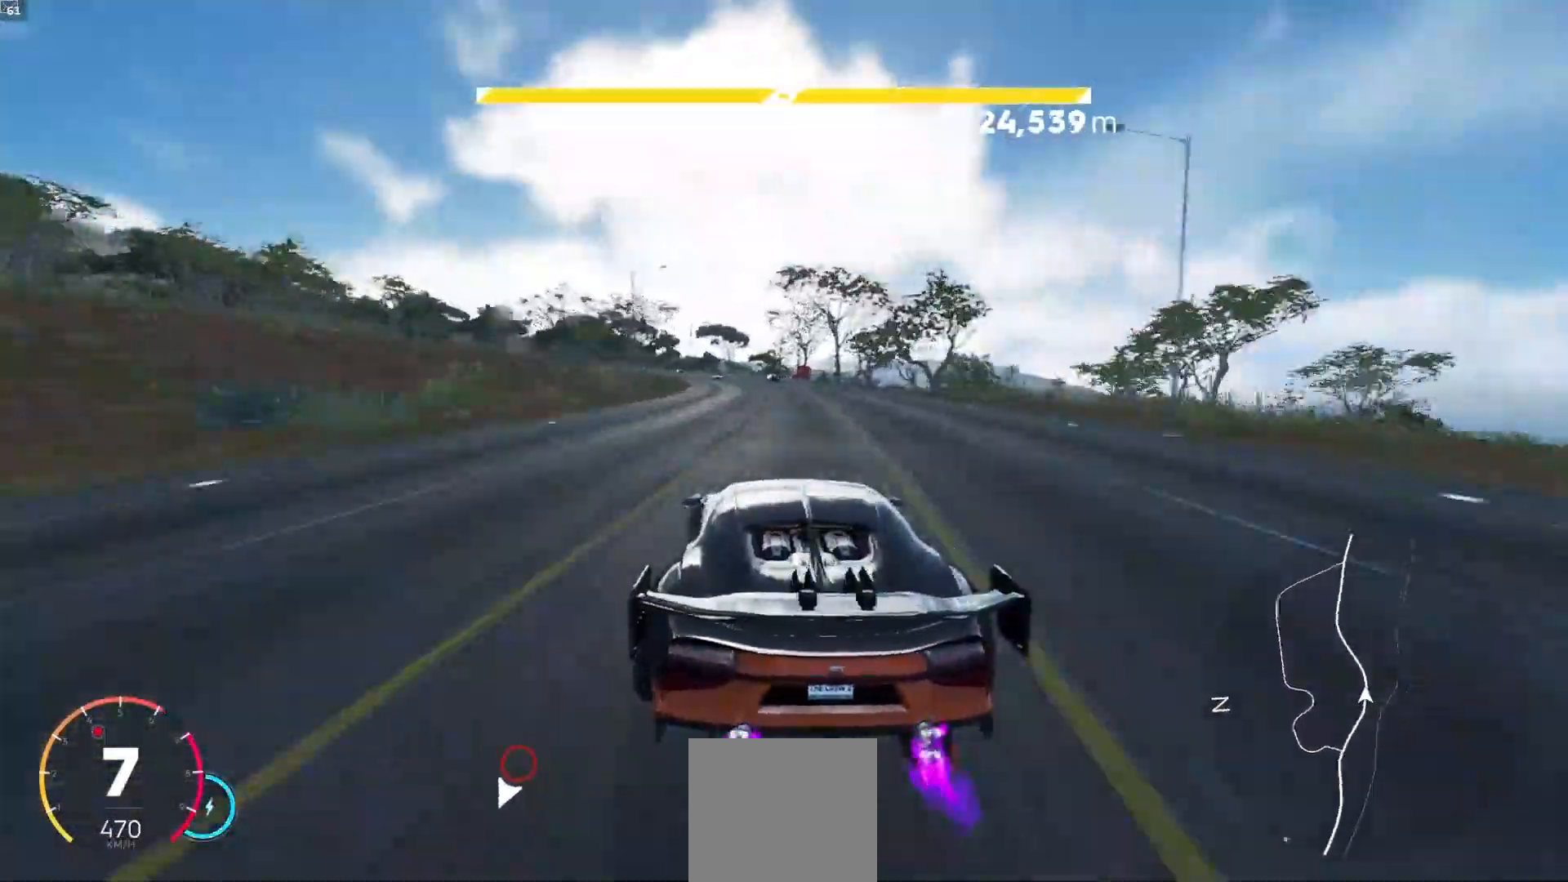
{"buttons": ["R2"], "left_stick": "left", "right_stick": "center", "events": [[17, "A", "up"], [150, "left_stick", "left"]]}
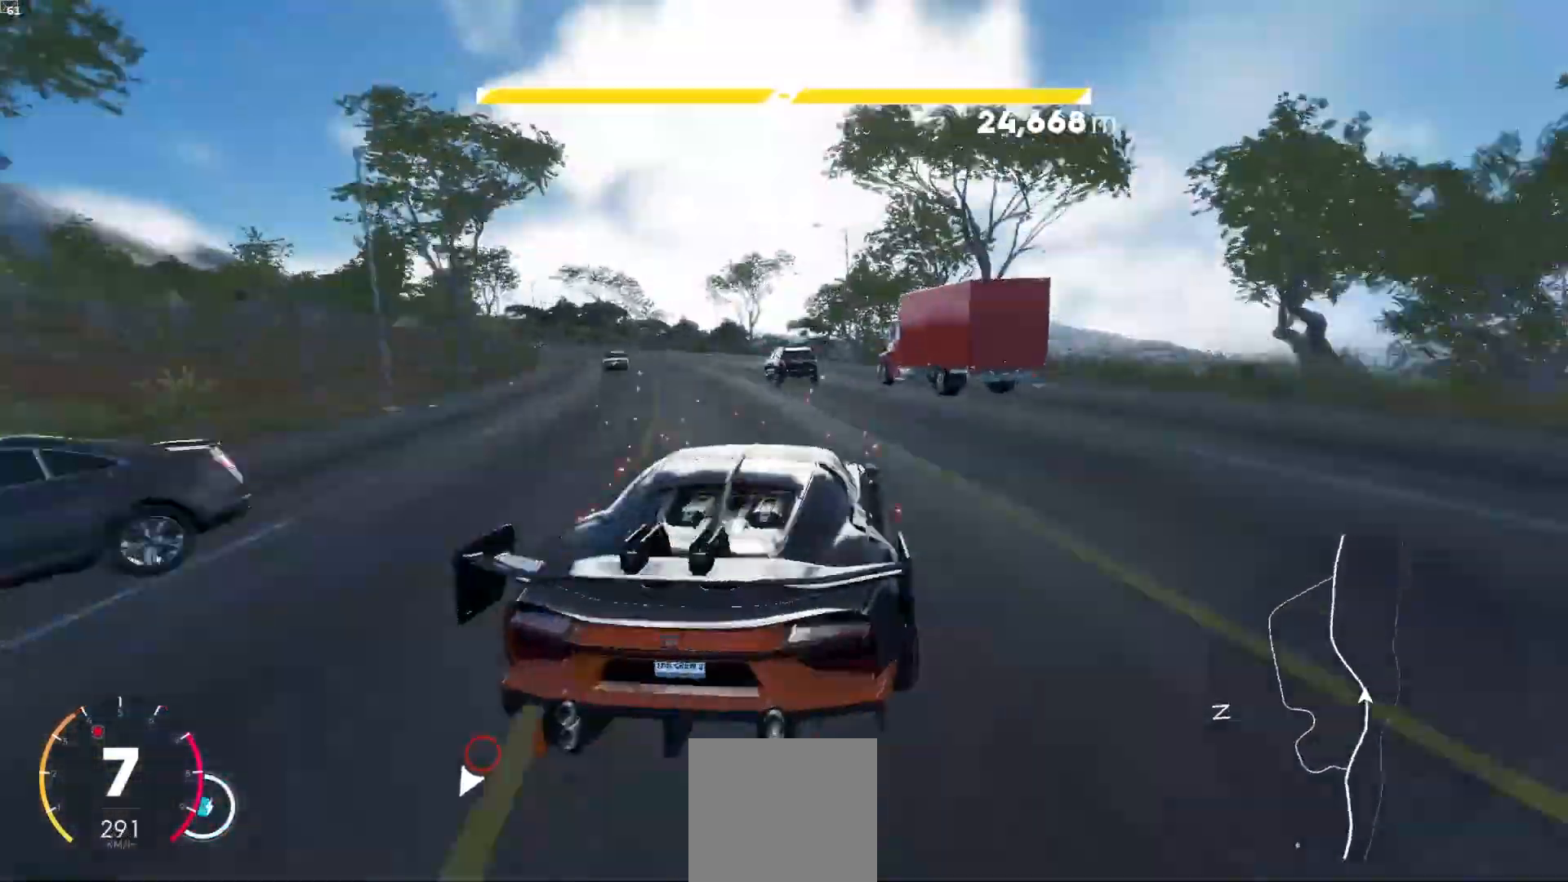
{"buttons": ["R2"], "left_stick": "left", "right_stick": "center", "events": [[67, "left_stick", "down-left"], [250, "L1", "down"], [283, "L1", "up"], [300, "left_stick", "center"], [367, "L1", "down"], [367, "left_stick", "left"], [417, "L1", "up"], [433, "left_stick", "center"], [500, "left_stick", "left"]]}
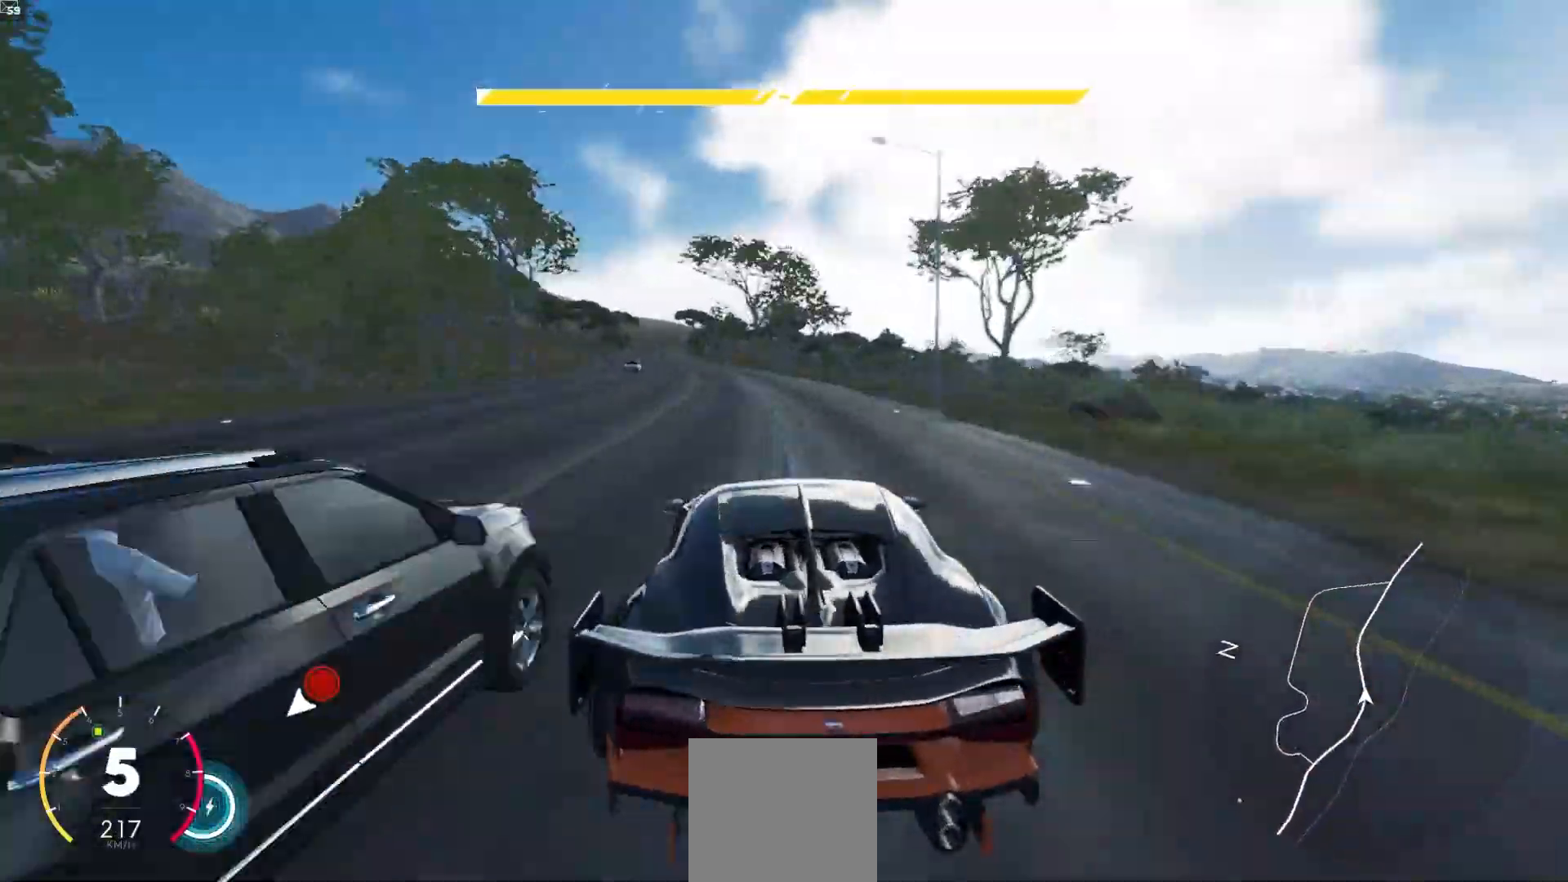
{"buttons": ["A", "R2"], "left_stick": "center", "right_stick": "center", "events": [[17, "L1", "down"], [67, "L1", "up"], [117, "left_stick", "center"], [133, "A", "down"], [300, "left_stick", "left"], [483, "left_stick", "center"]]}
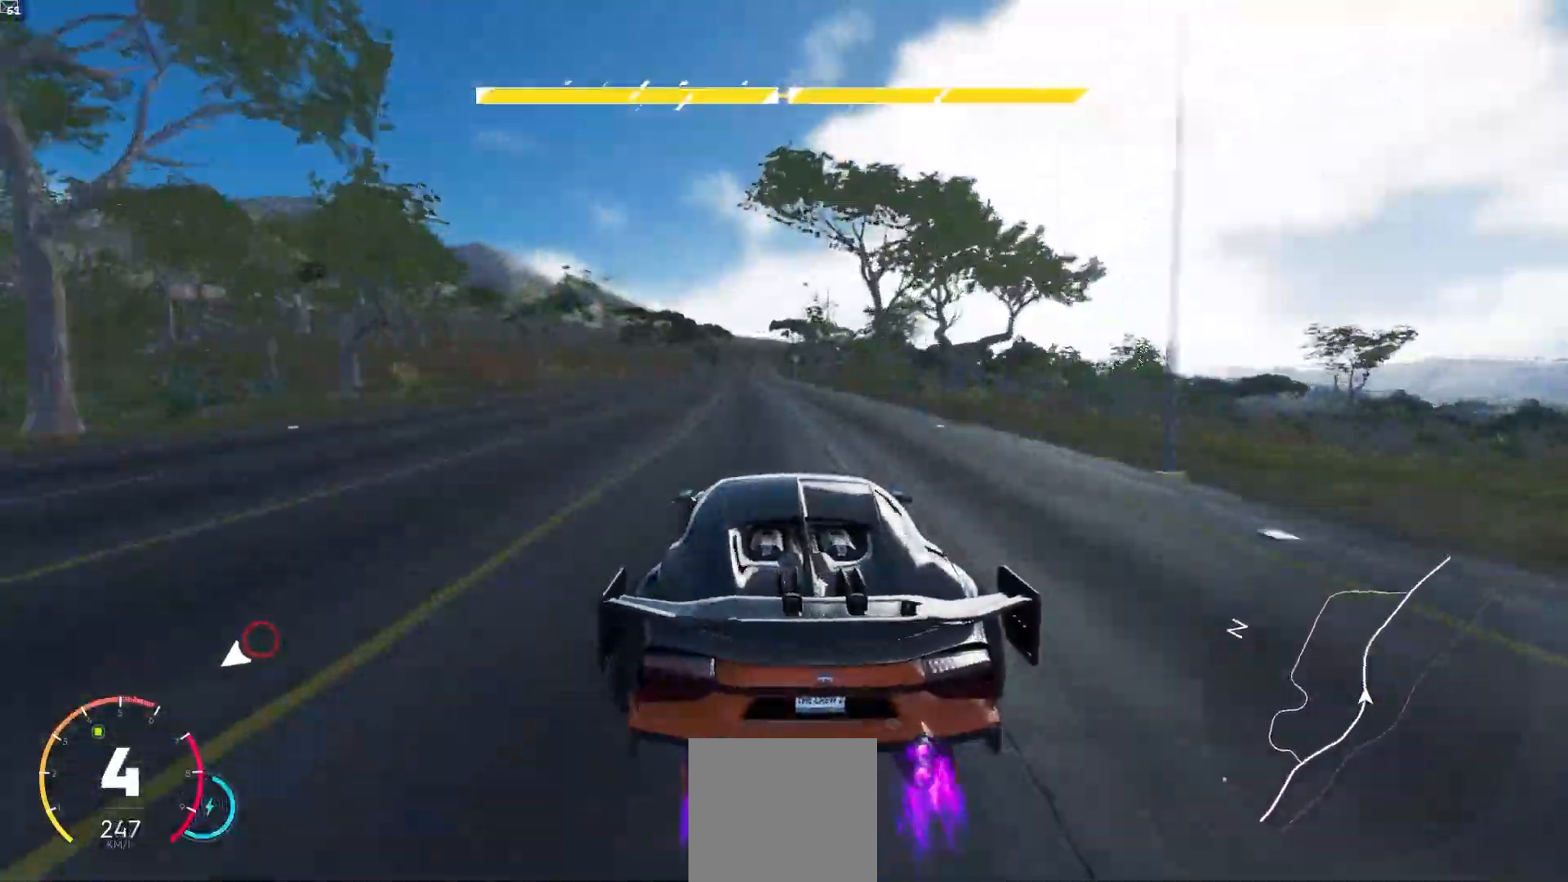
{"buttons": ["R2"], "left_stick": "left", "right_stick": "center", "events": [[233, "DPAD_DOWN", "down"], [283, "DPAD_DOWN", "up"], [317, "A", "up"], [317, "DPAD_DOWN", "down"], [383, "DPAD_DOWN", "up"], [483, "left_stick", "left"]]}
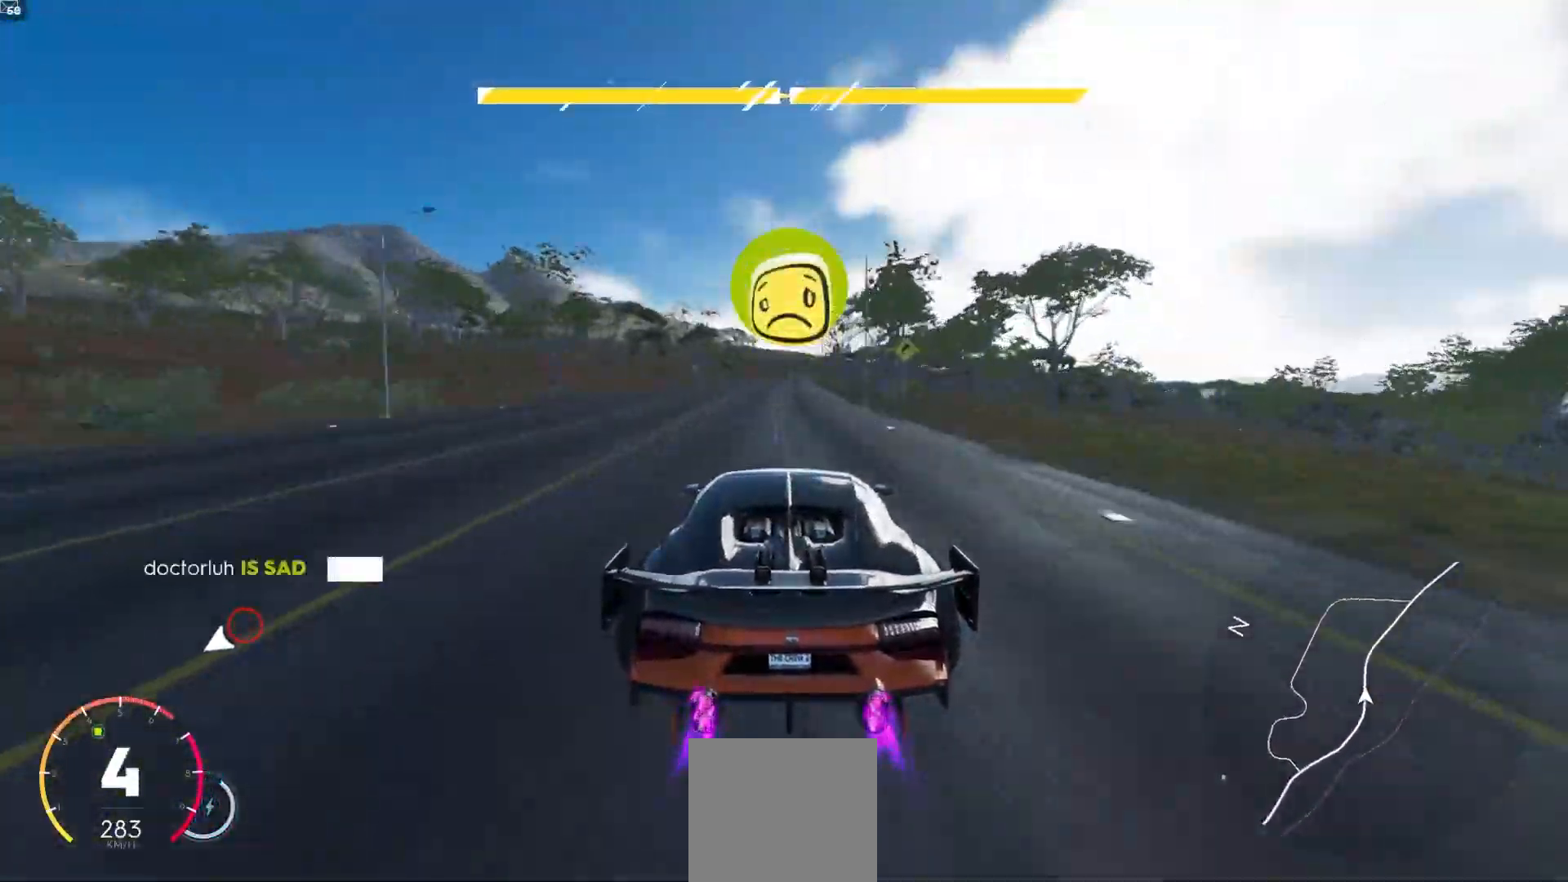
{"buttons": ["R2"], "left_stick": "down-right", "right_stick": "center", "events": [[100, "left_stick", "center"], [167, "R1", "down"], [200, "R1", "up"], [217, "left_stick", "down-left"], [300, "left_stick", "center"], [450, "left_stick", "down-right"]]}
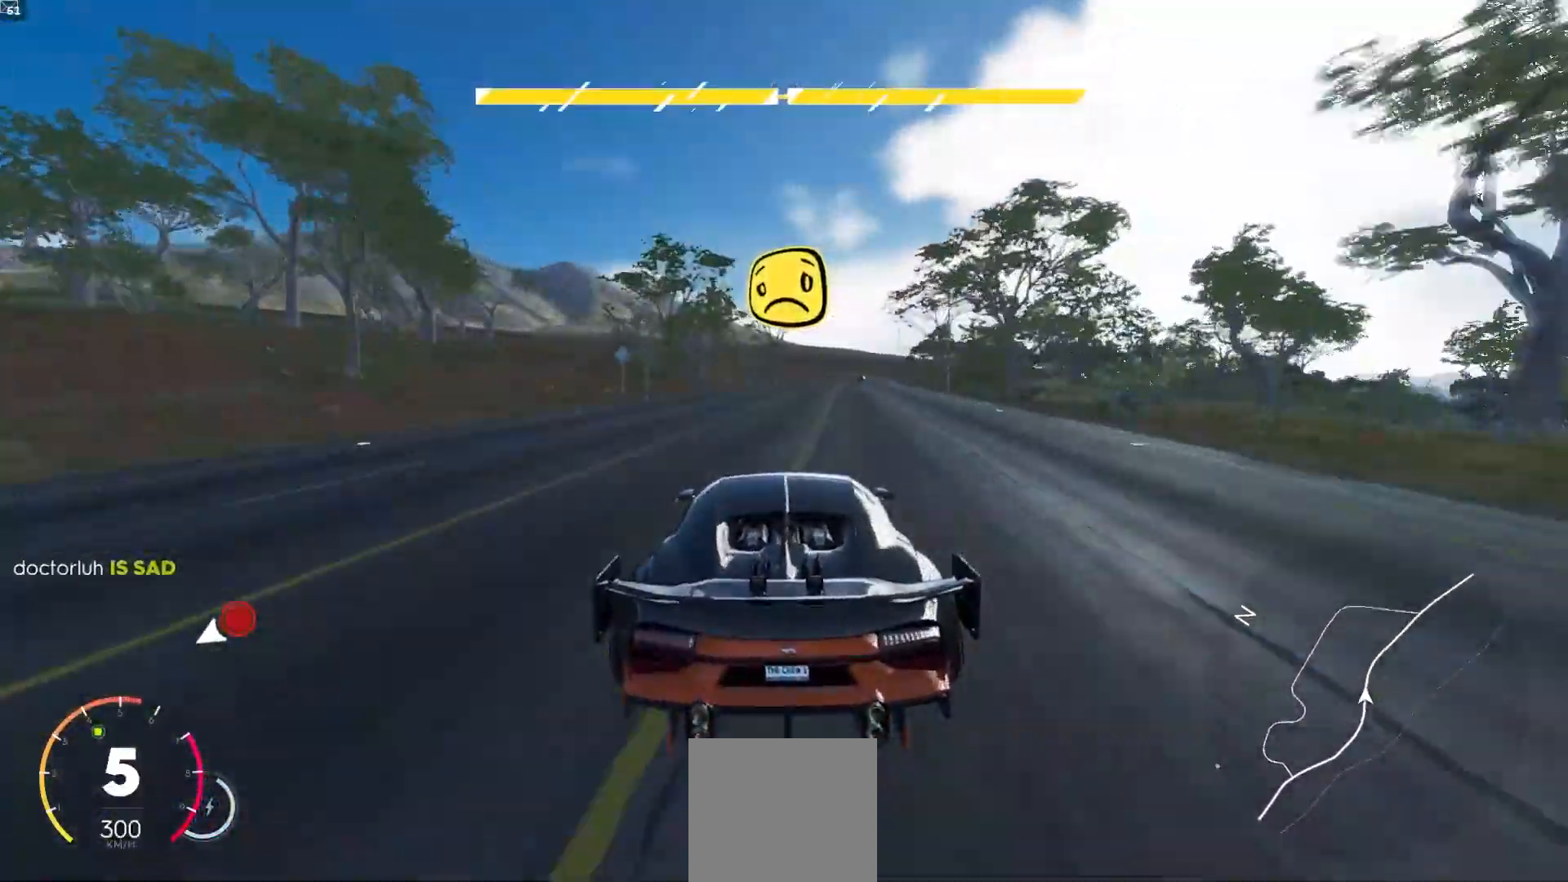
{"buttons": ["R2"], "left_stick": "right", "right_stick": "center", "events": [[67, "left_stick", "center"], [233, "left_stick", "right"], [367, "left_stick", "center"], [467, "left_stick", "right"]]}
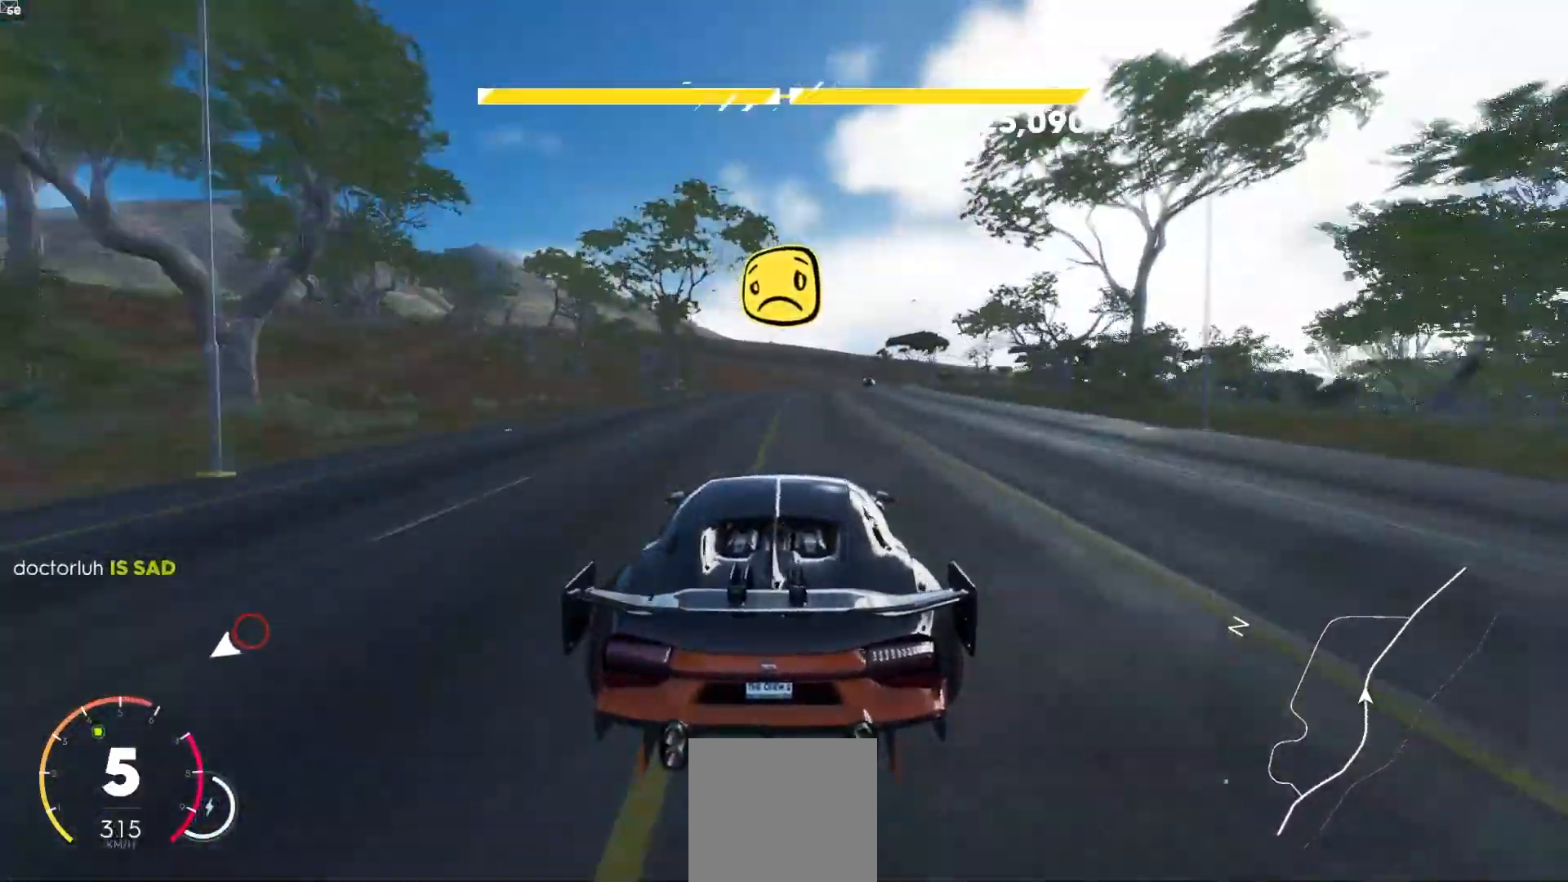
{"buttons": ["R2"], "left_stick": "center", "right_stick": "center", "events": [[133, "left_stick", "center"], [267, "left_stick", "right"], [467, "left_stick", "center"]]}
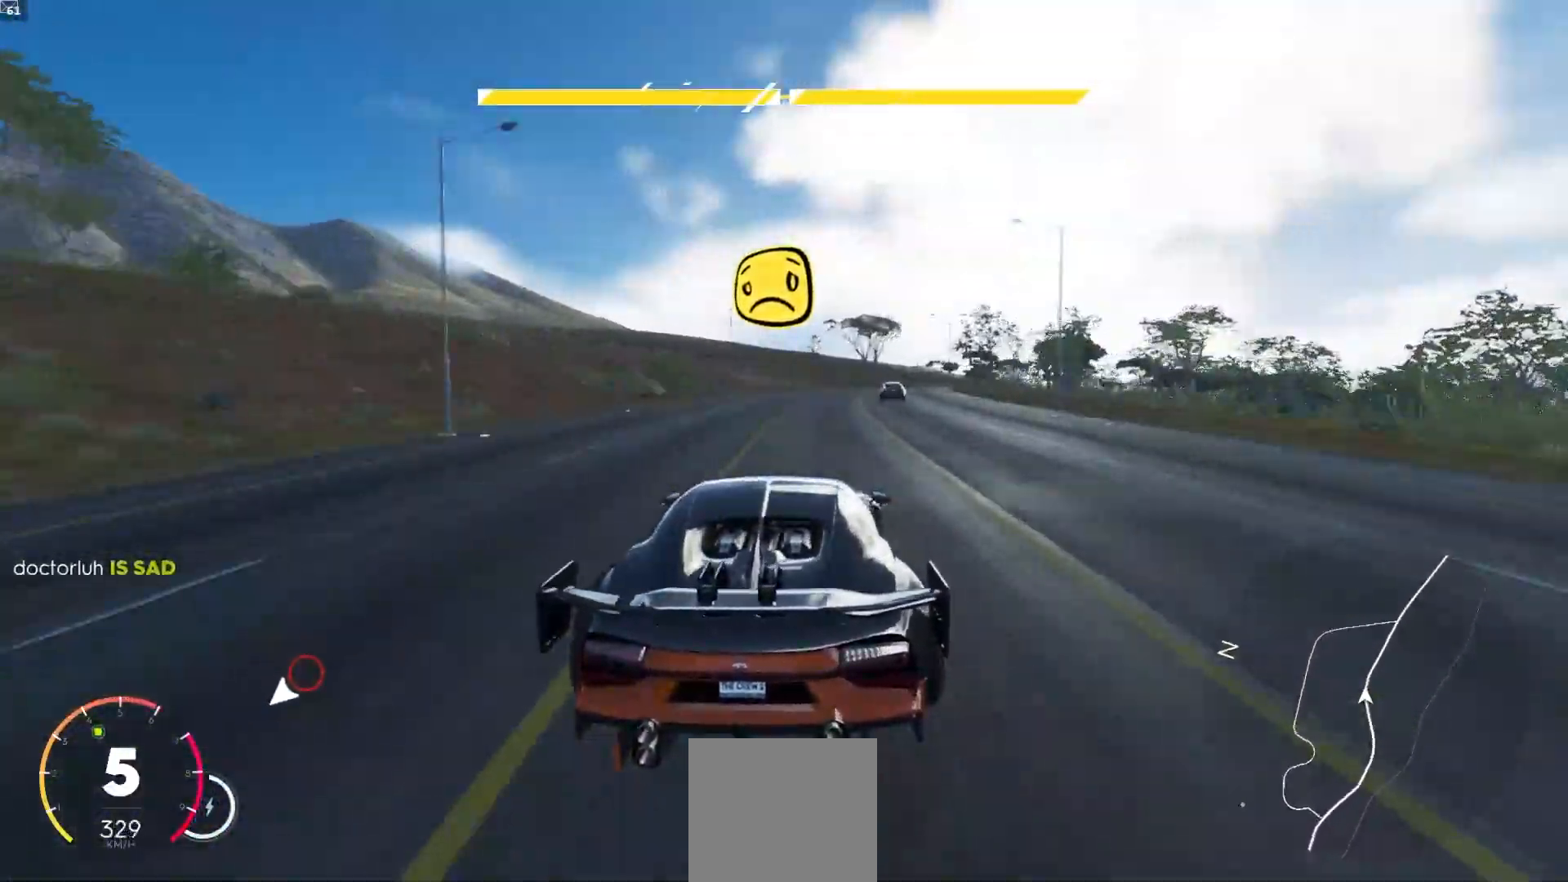
{"buttons": ["A", "R2"], "left_stick": "right", "right_stick": "center", "events": [[50, "left_stick", "right"], [183, "left_stick", "down-right"], [200, "A", "down"], [300, "left_stick", "center"], [367, "left_stick", "right"]]}
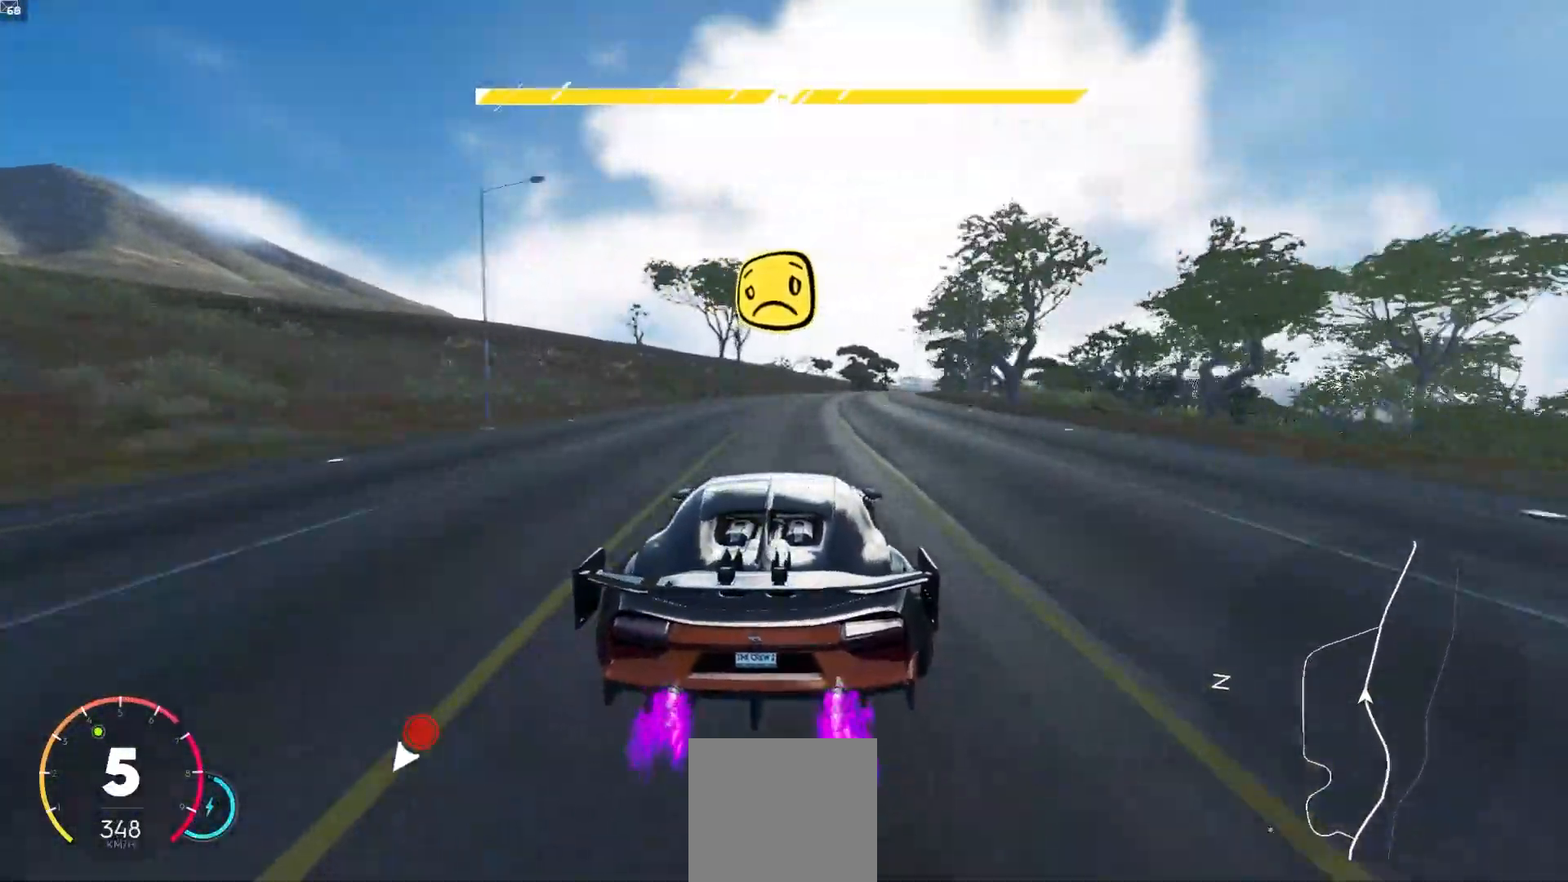
{"buttons": ["R2"], "left_stick": "right", "right_stick": "center", "events": [[100, "left_stick", "center"], [150, "A", "up"], [200, "left_stick", "right"], [333, "left_stick", "center"], [450, "left_stick", "right"]]}
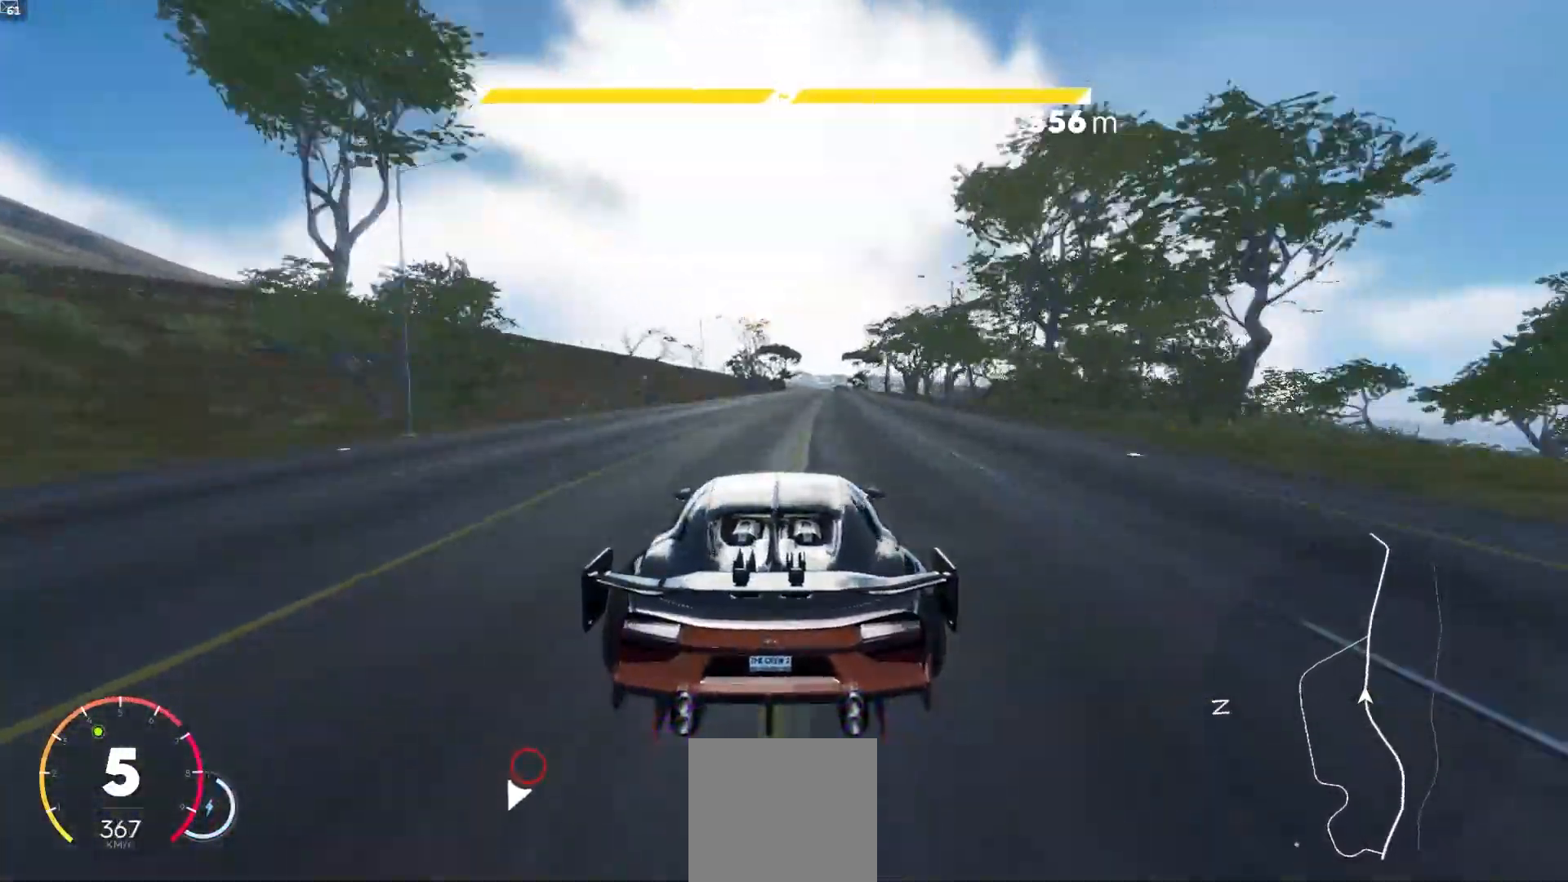
{"buttons": ["R2"], "left_stick": "center", "right_stick": "center", "events": [[117, "left_stick", "center"], [283, "left_stick", "right"], [333, "left_stick", "center"], [433, "left_stick", "left"], [483, "left_stick", "center"]]}
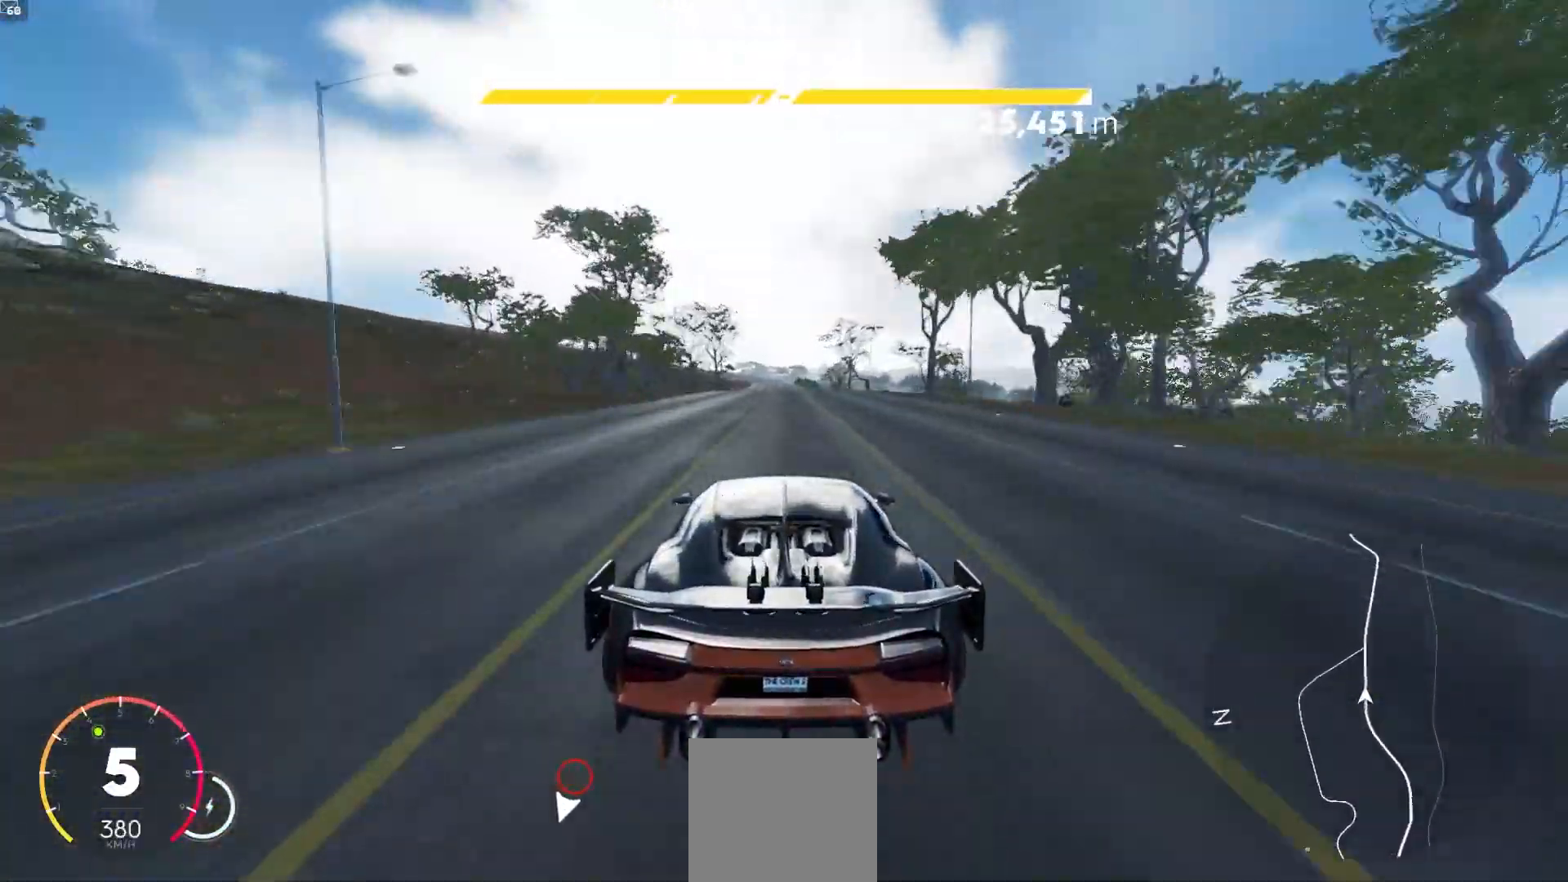
{"buttons": ["A", "R2"], "left_stick": "center", "right_stick": "center", "events": [[133, "R1", "down"], [167, "R1", "up"], [317, "A", "down"]]}
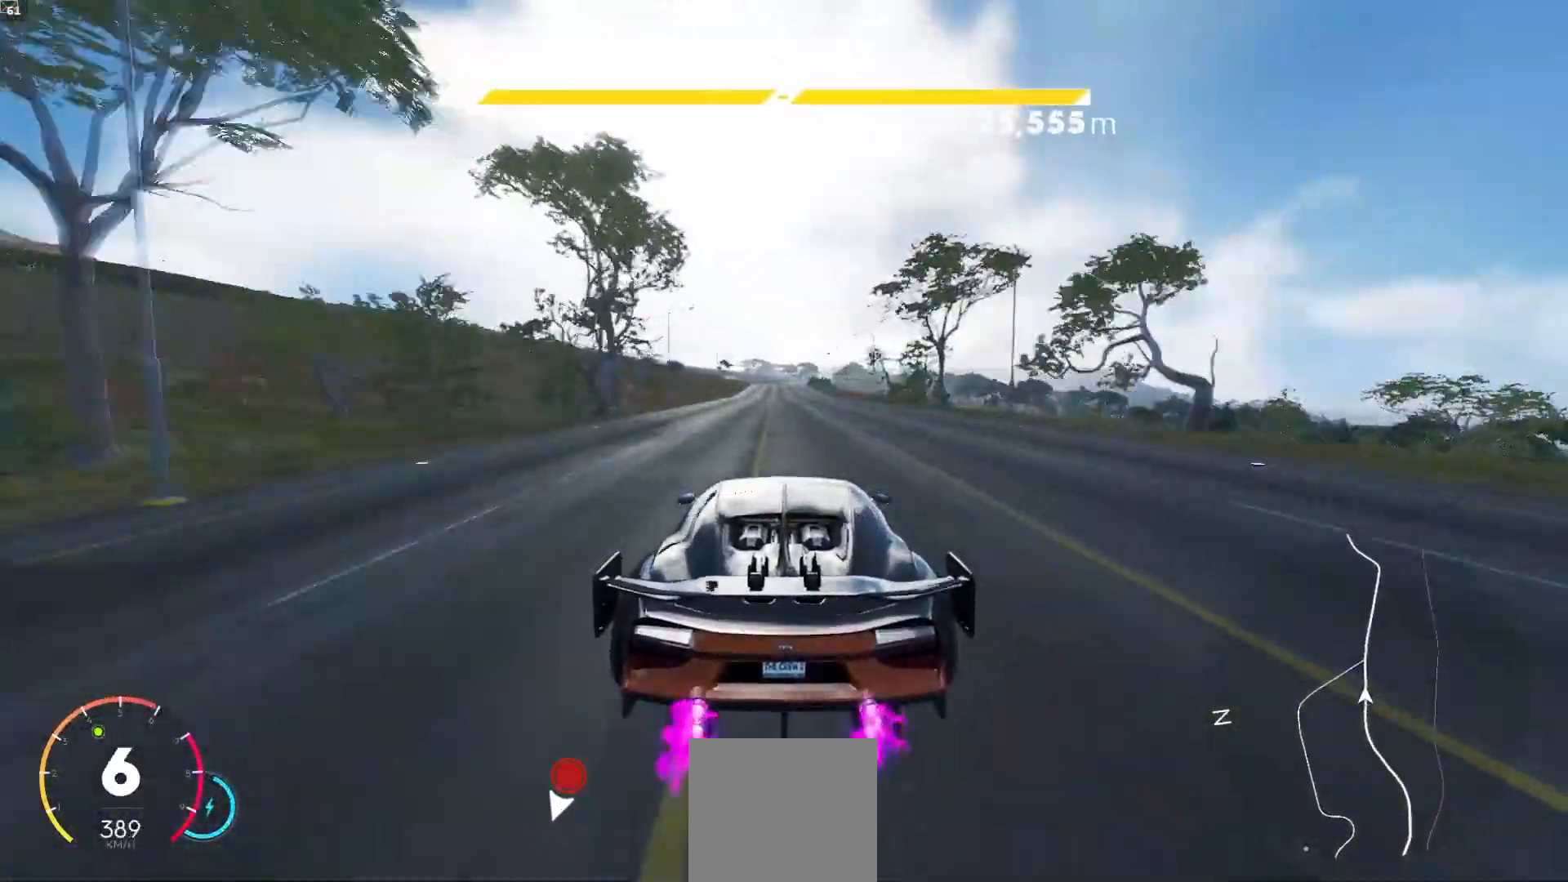
{"buttons": ["A", "R2"], "left_stick": "center", "right_stick": "center", "events": []}
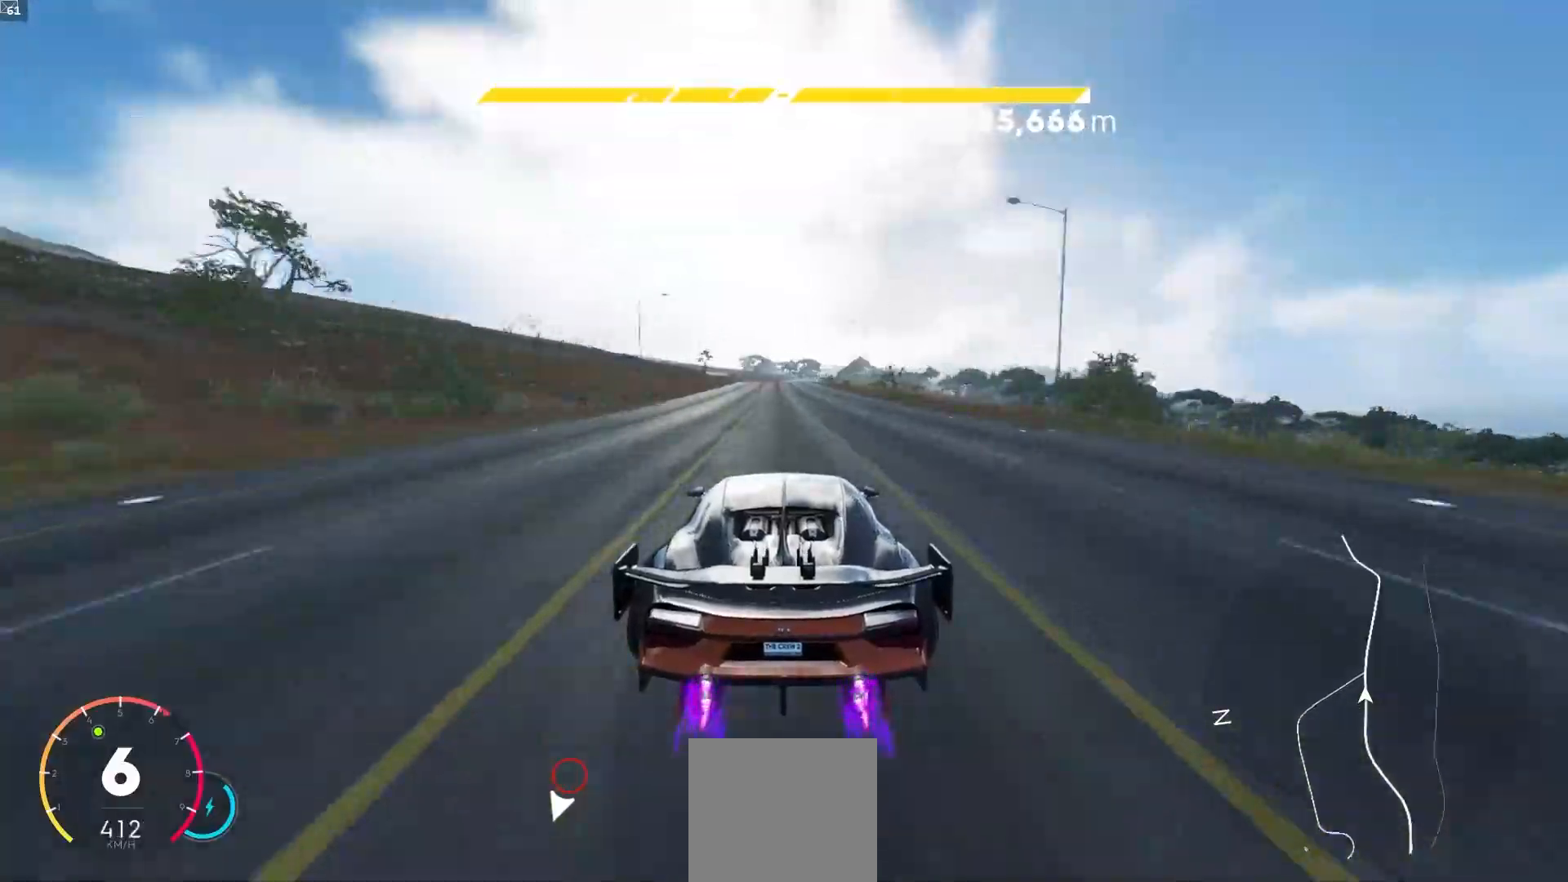
{"buttons": ["A", "R2"], "left_stick": "center", "right_stick": "center", "events": [[350, "left_stick", "right"], [400, "left_stick", "center"]]}
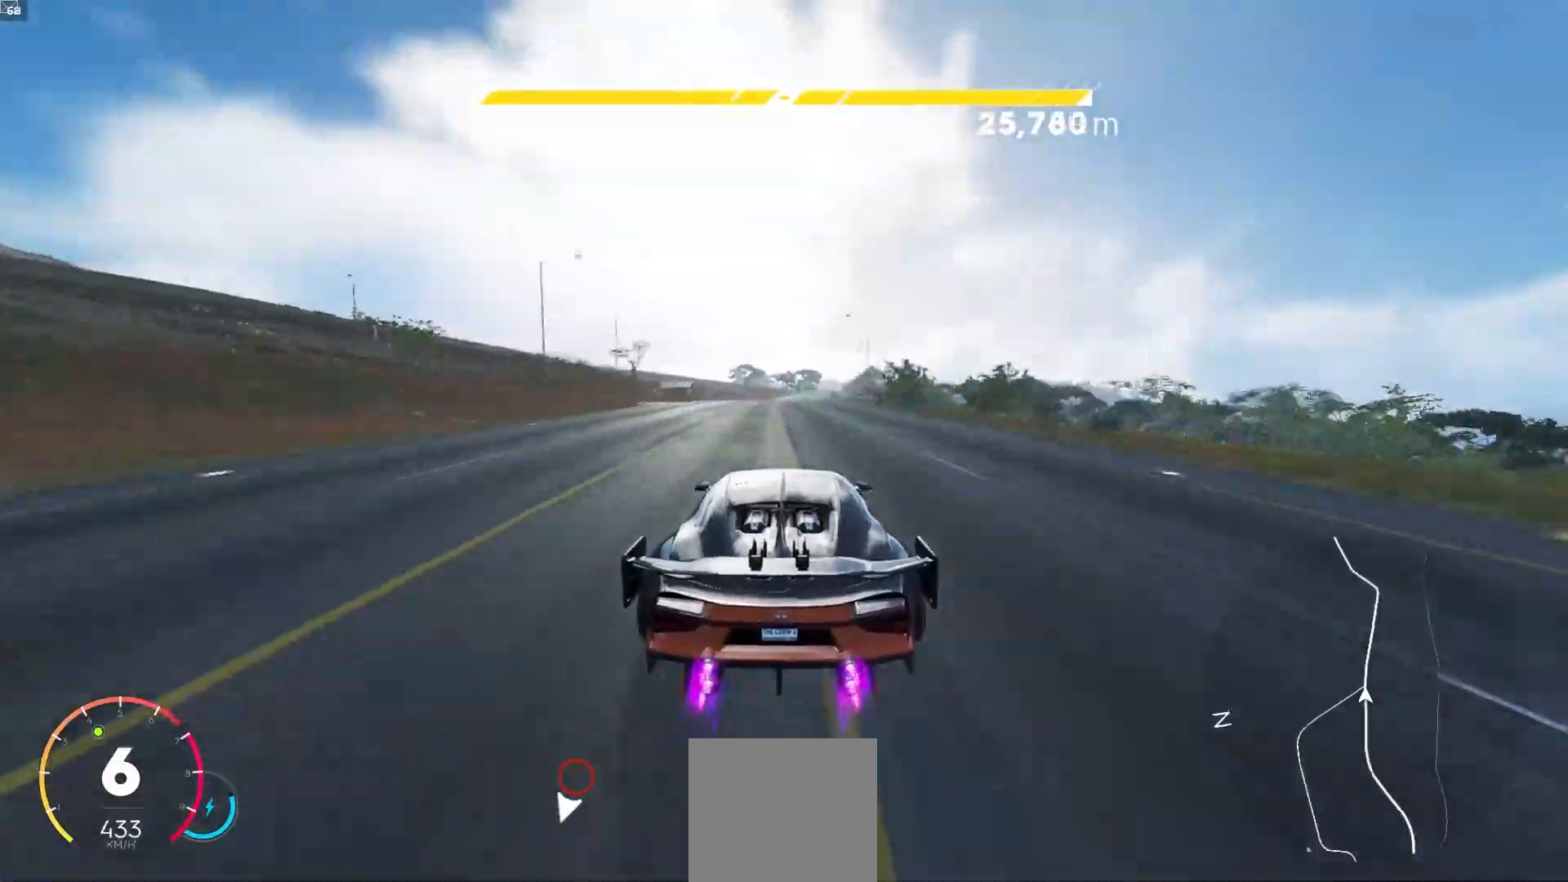
{"buttons": ["R2"], "left_stick": "right", "right_stick": "center", "events": [[100, "A", "up"], [100, "left_stick", "right"], [183, "left_stick", "center"], [450, "left_stick", "right"]]}
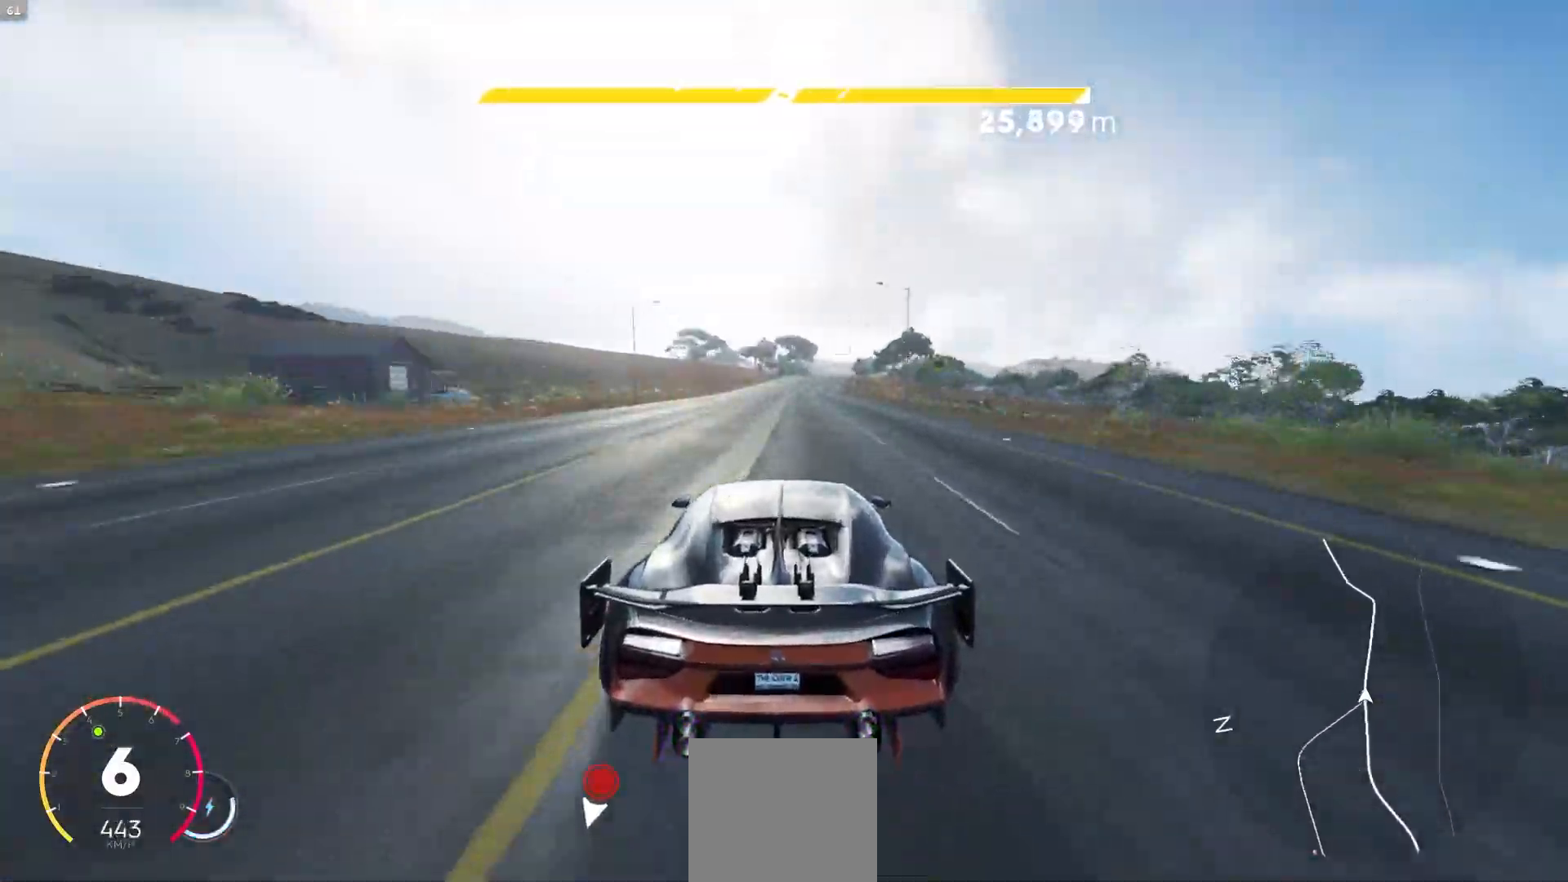
{"buttons": ["R2"], "left_stick": "center", "right_stick": "center", "events": [[67, "left_stick", "center"], [267, "left_stick", "right"], [383, "left_stick", "center"]]}
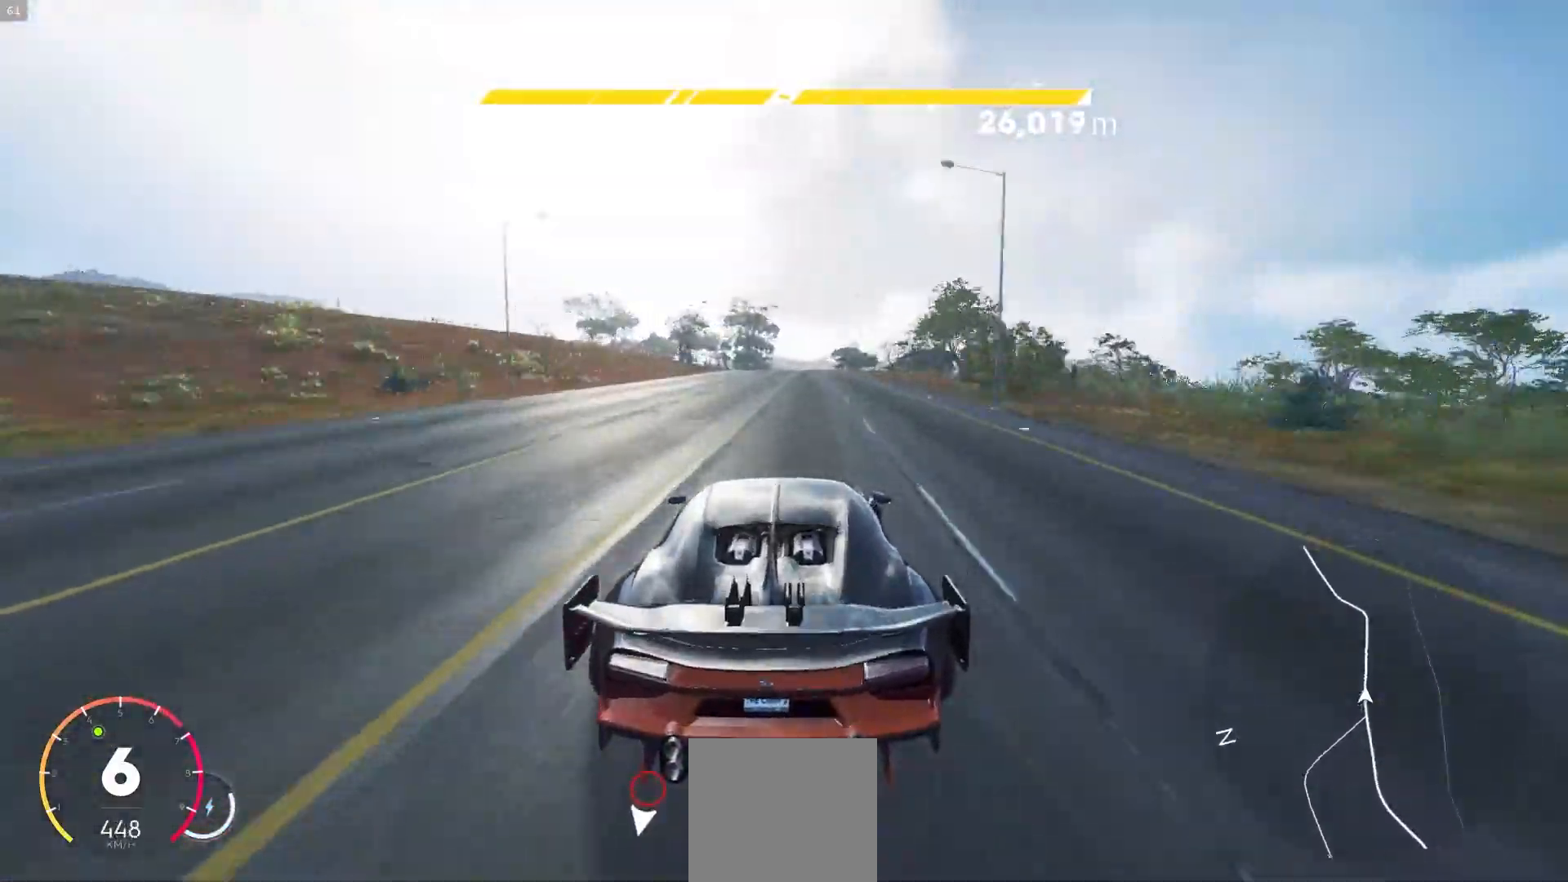
{"buttons": ["R2"], "left_stick": "center", "right_stick": "center", "events": [[133, "left_stick", "right"], [267, "left_stick", "center"], [367, "left_stick", "right"], [433, "left_stick", "center"]]}
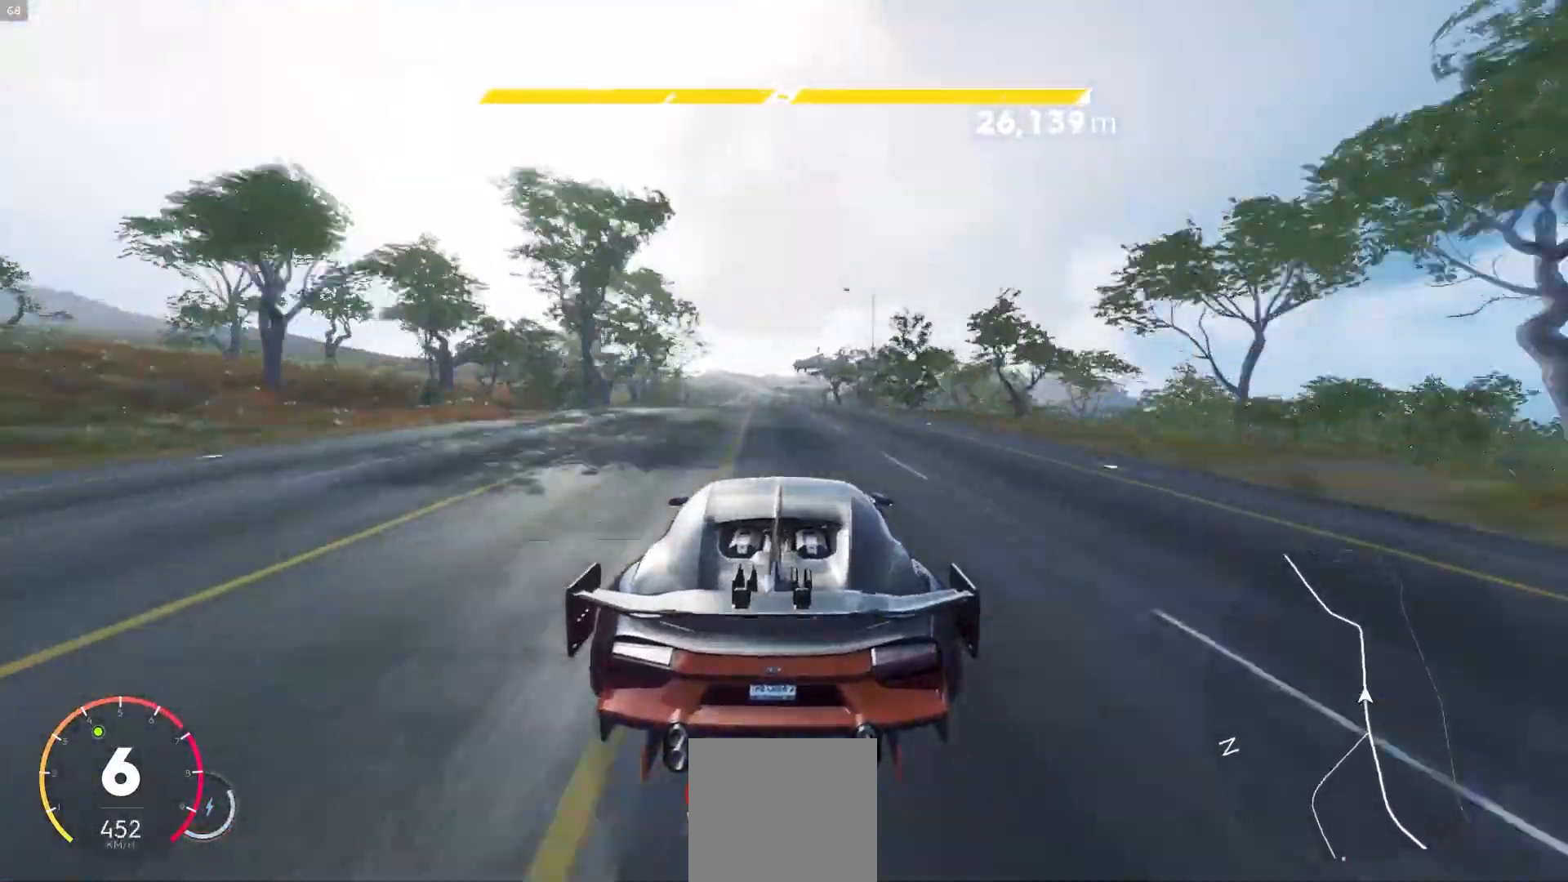
{"buttons": ["R2"], "left_stick": "center", "right_stick": "center", "events": [[100, "left_stick", "left"], [183, "left_stick", "center"]]}
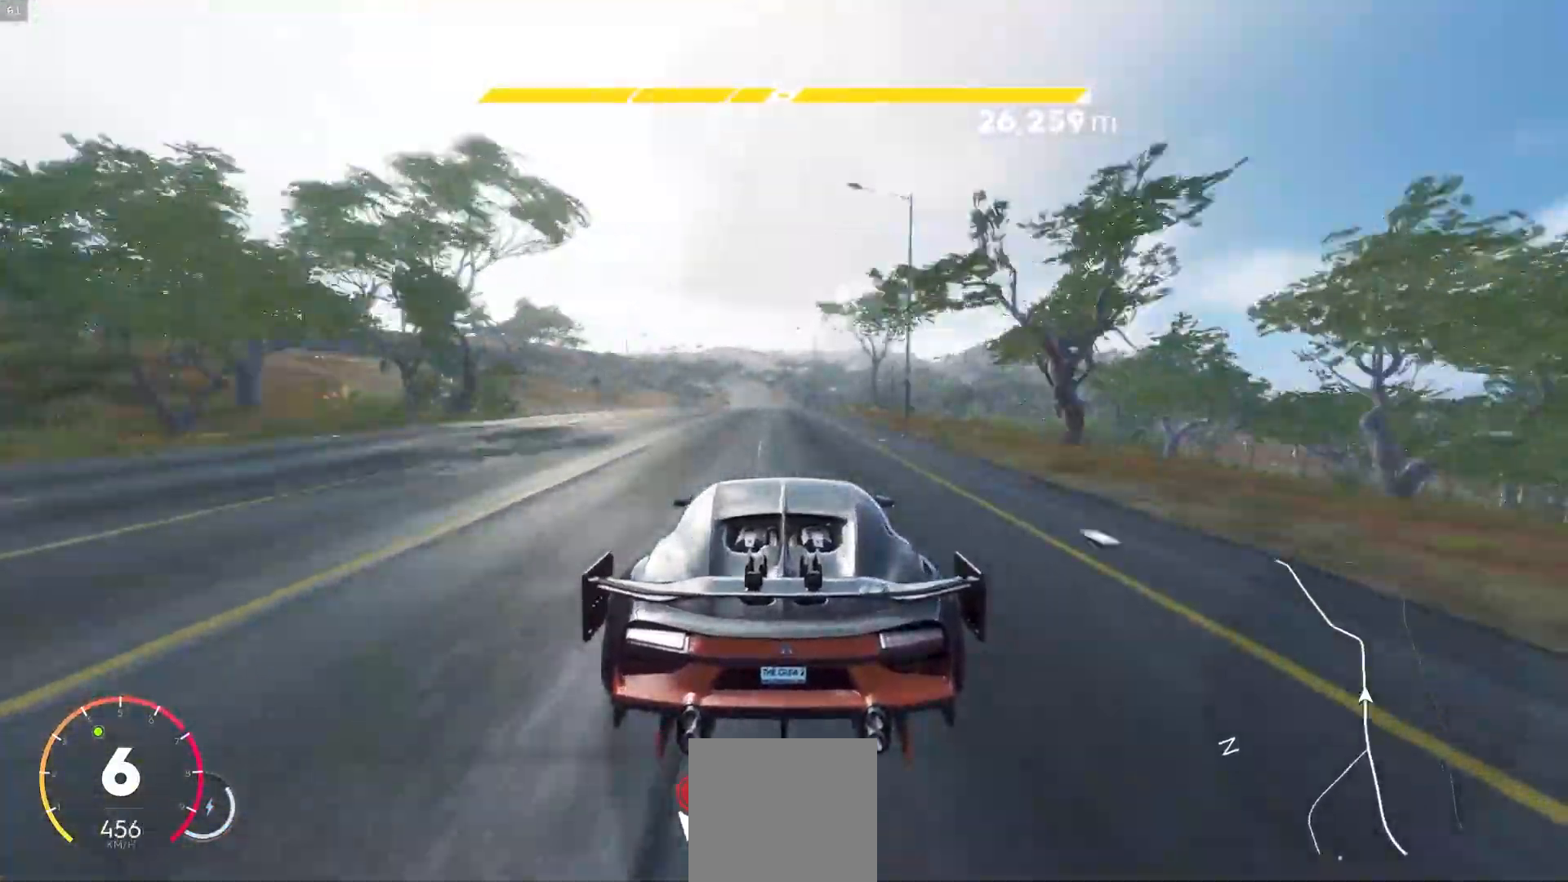
{"buttons": ["R2"], "left_stick": "center", "right_stick": "center", "events": [[17, "left_stick", "left"], [100, "left_stick", "center"]]}
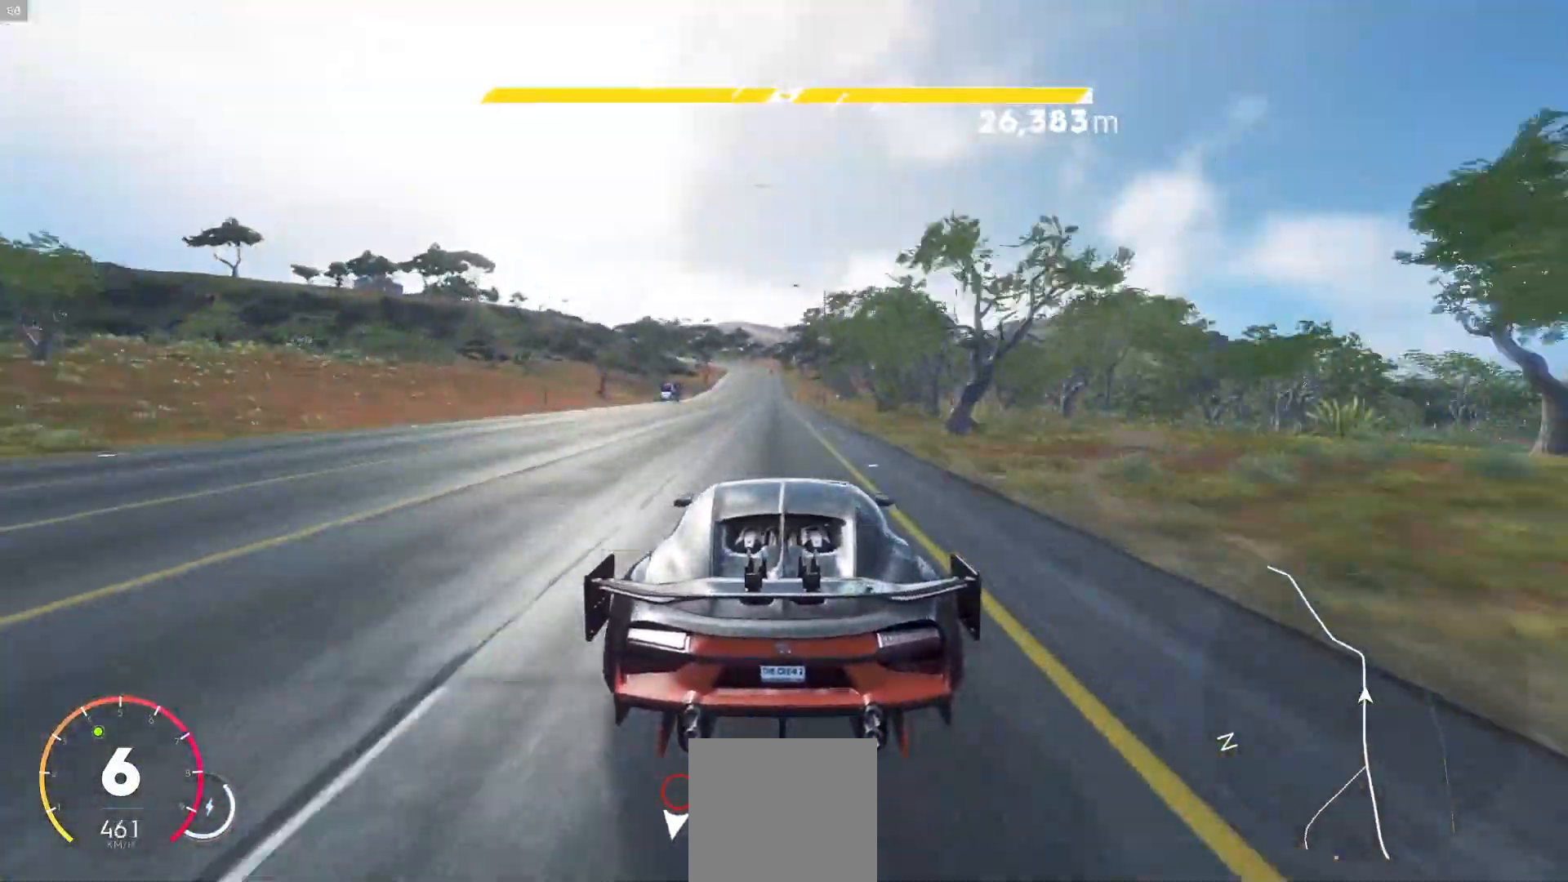
{"buttons": ["R2"], "left_stick": "center", "right_stick": "center", "events": []}
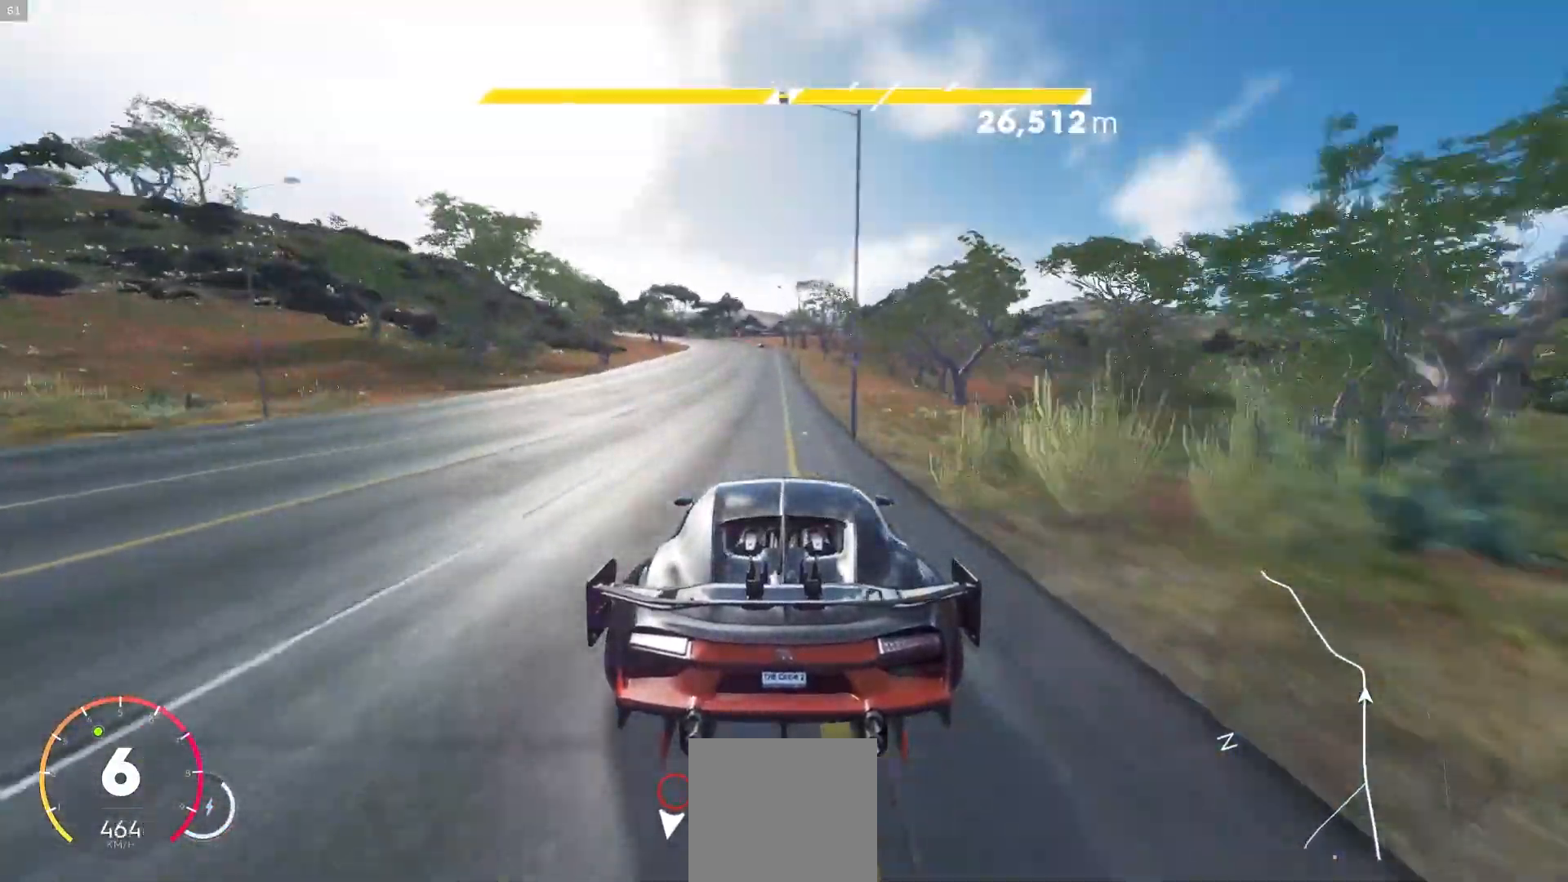
{"buttons": ["R2"], "left_stick": "left", "right_stick": "center", "events": [[50, "left_stick", "left"]]}
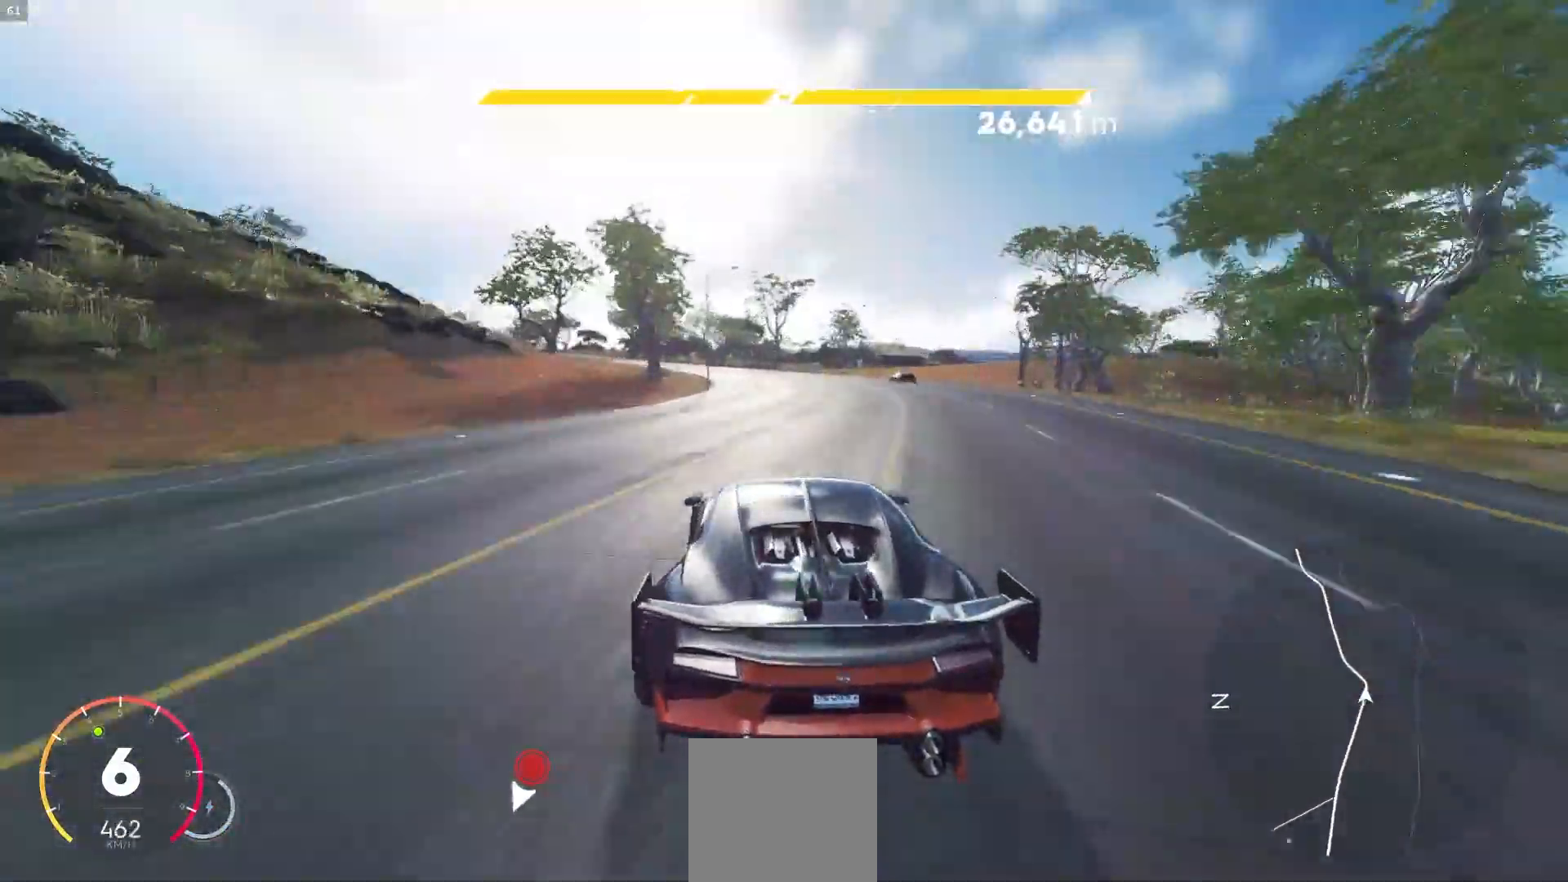
{"buttons": ["R2"], "left_stick": "center", "right_stick": "center"}
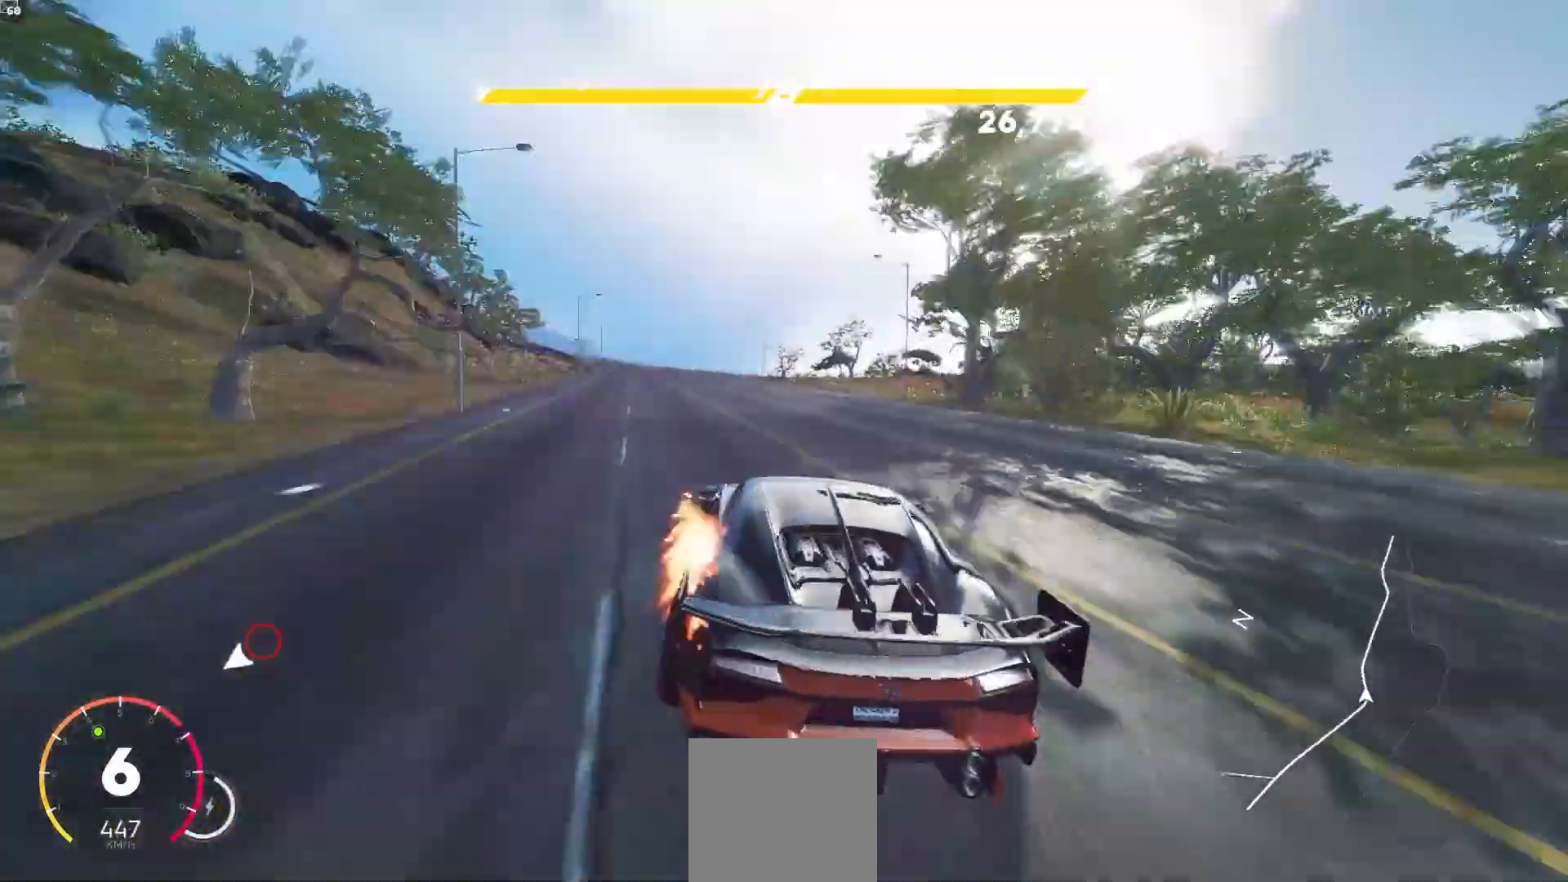
{"buttons": ["R2"], "left_stick": "down-right", "right_stick": "center", "events": [[50, "left_stick", "left"], [283, "left_stick", "center"], [400, "left_stick", "down-right"]]}
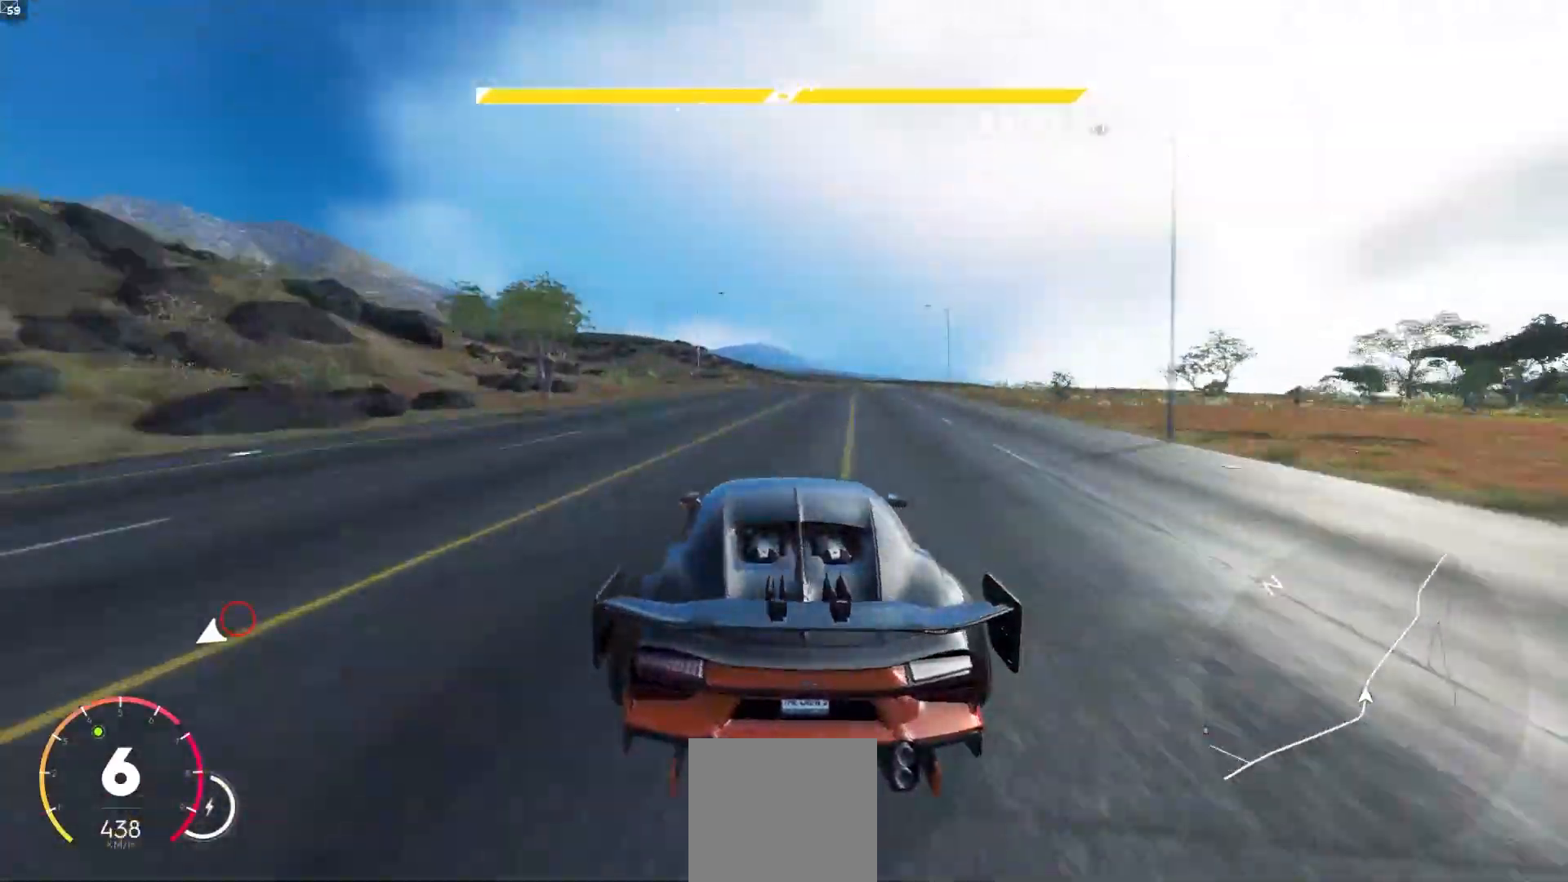
{"buttons": ["R2"], "left_stick": "down-right", "right_stick": "center", "events": []}
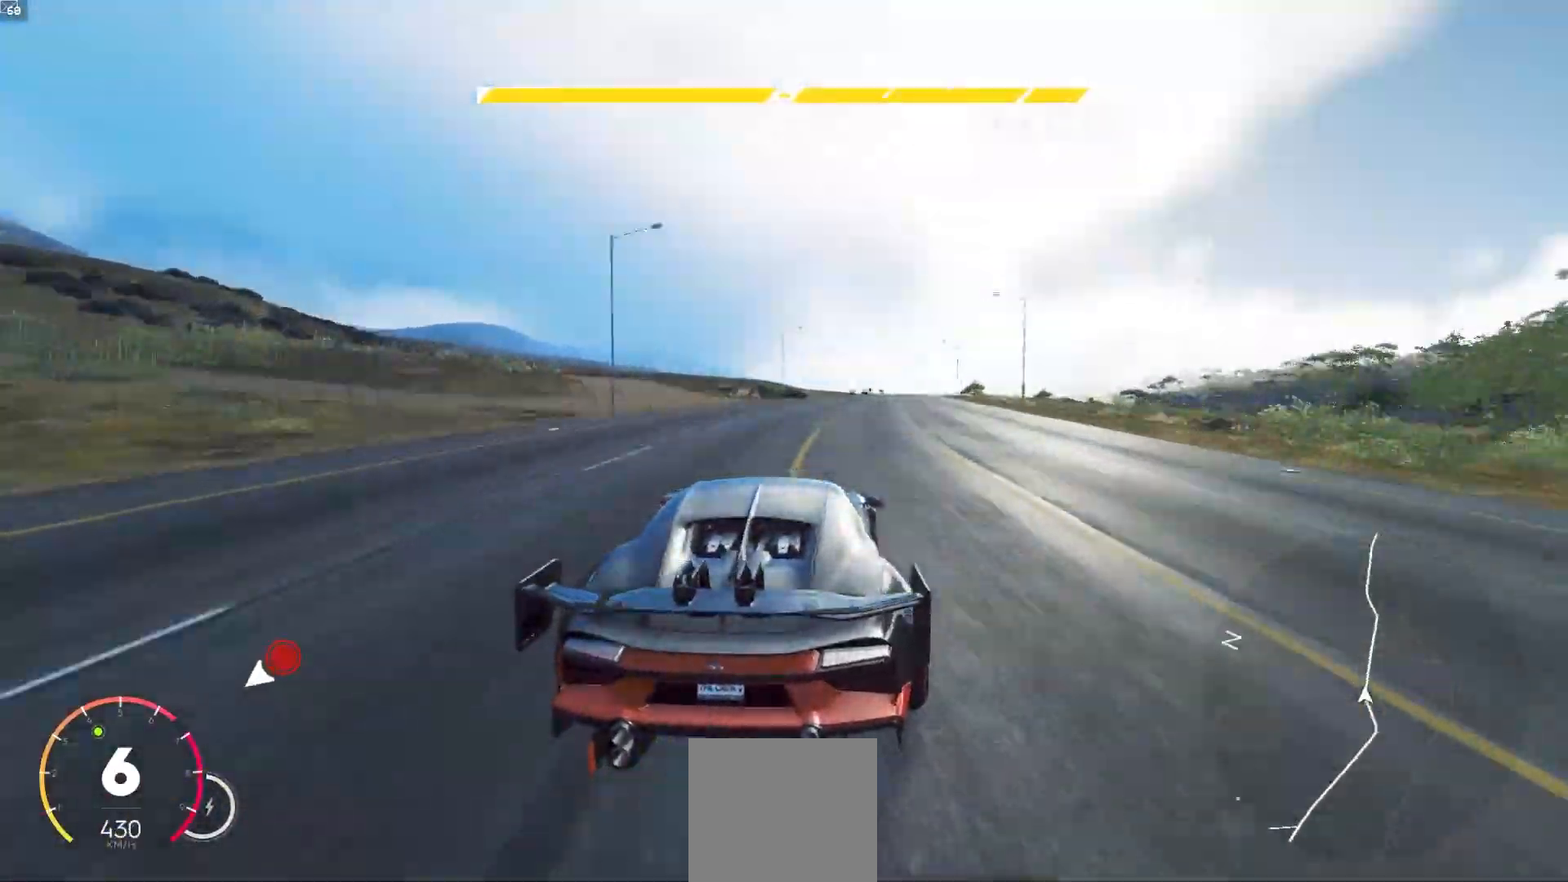
{"buttons": ["R2"], "left_stick": "center", "right_stick": "center", "events": [[150, "left_stick", "center"], [317, "left_stick", "down-left"], [483, "left_stick", "center"]]}
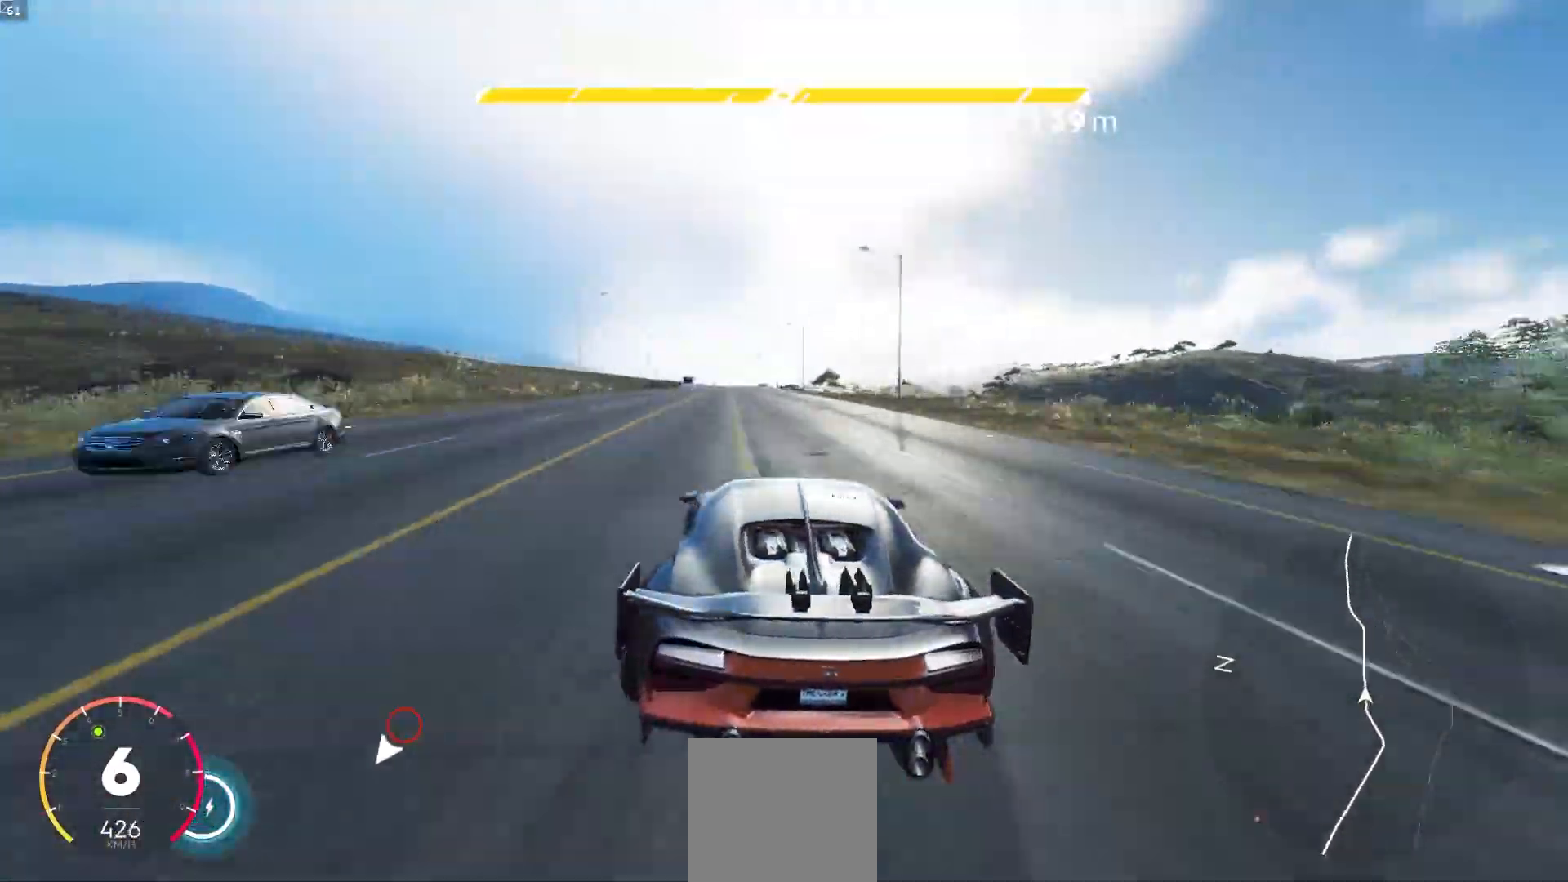
{"buttons": ["A", "R2"], "left_stick": "center", "right_stick": "center", "events": [[50, "left_stick", "left"], [167, "left_stick", "center"], [200, "A", "down"]]}
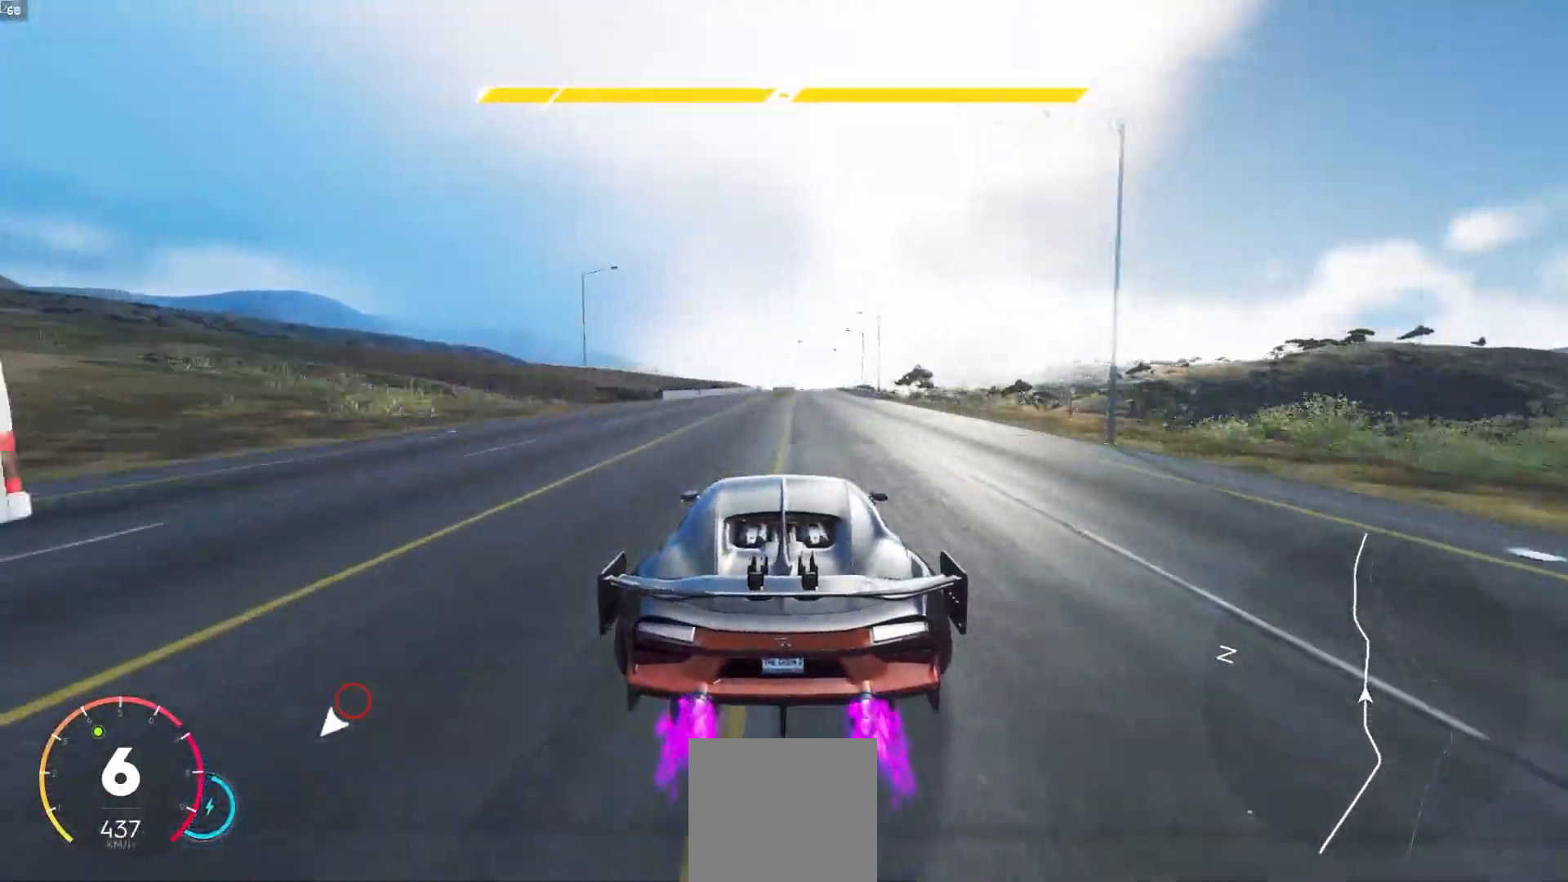
{"buttons": ["R2"], "left_stick": "center", "right_stick": "center", "events": [[100, "left_stick", "right"], [133, "A", "up"], [233, "left_stick", "center"], [400, "left_stick", "right"], [500, "left_stick", "center"]]}
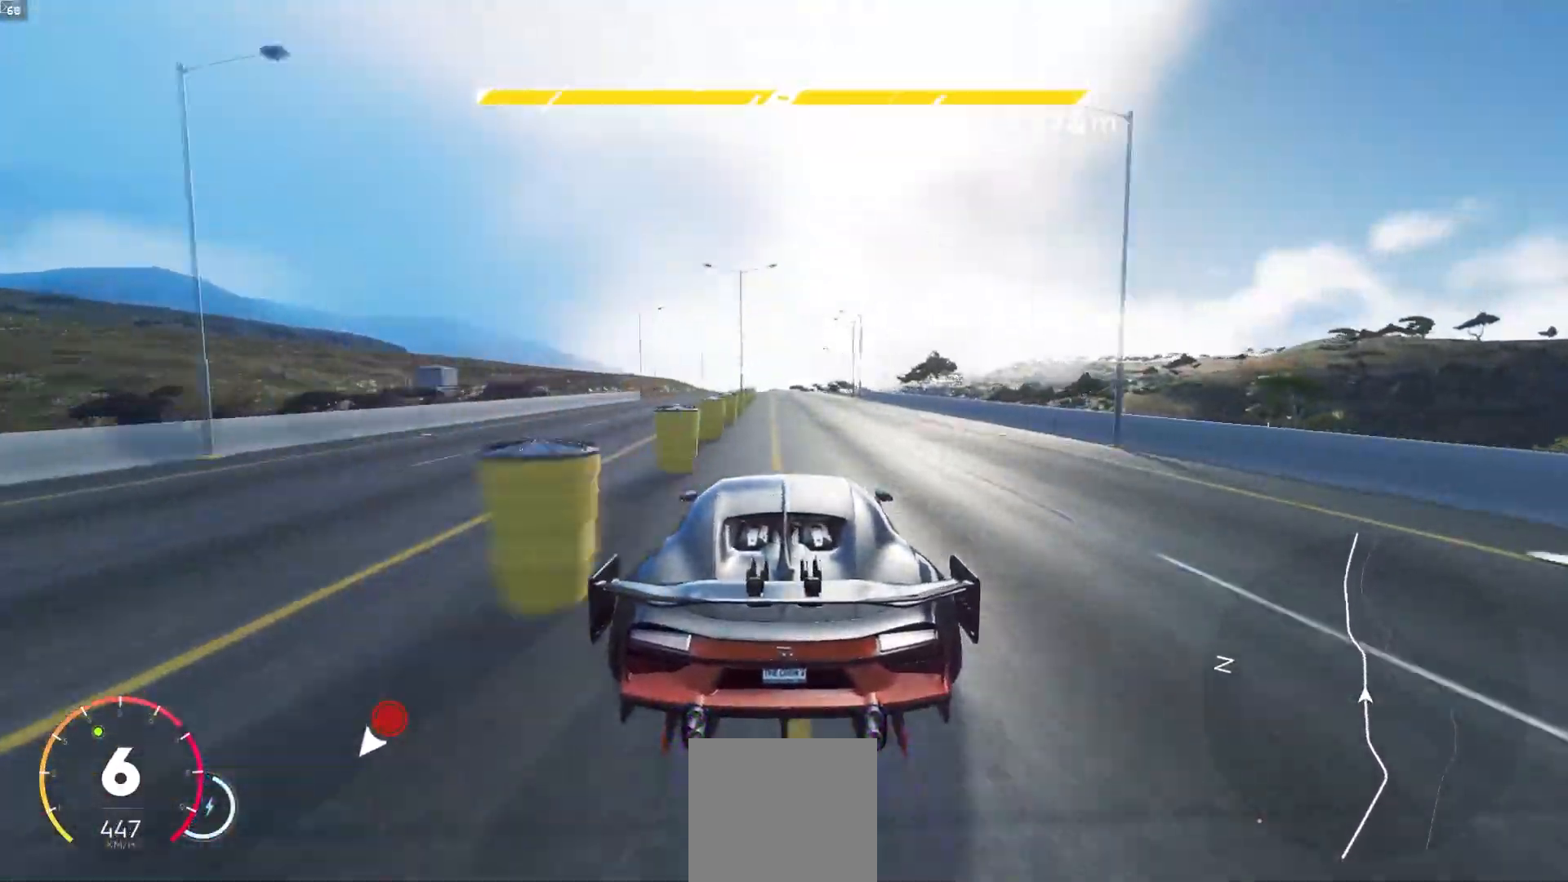
{"buttons": ["R2"], "left_stick": "center", "right_stick": "center", "events": [[83, "left_stick", "left"], [167, "left_stick", "center"], [300, "left_stick", "right"], [400, "left_stick", "center"]]}
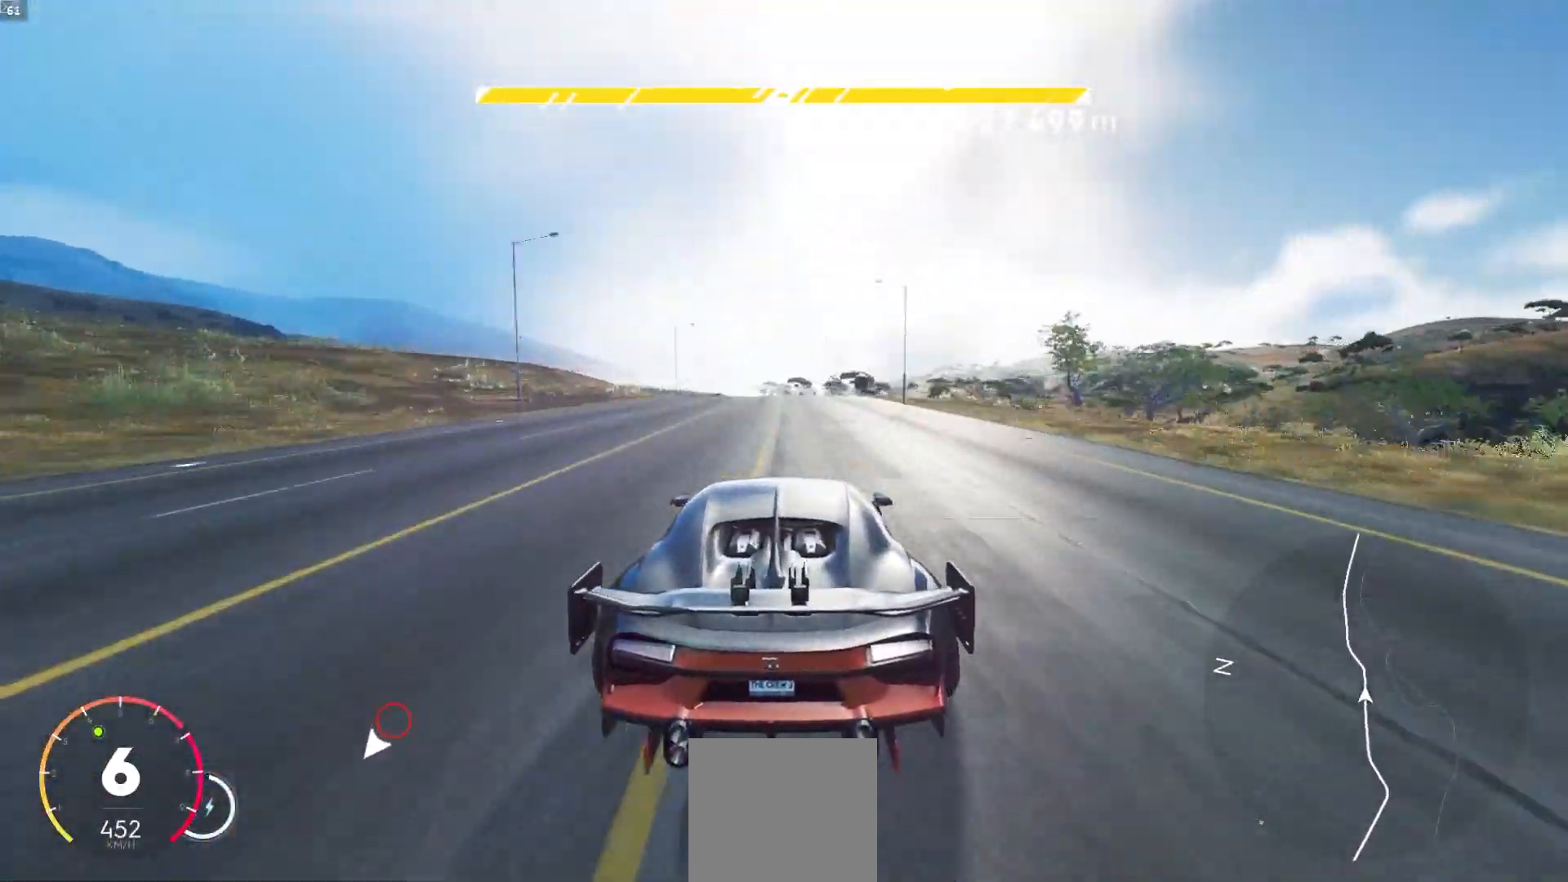
{"buttons": ["R2"], "left_stick": "left", "right_stick": "center", "events": [[167, "left_stick", "left"], [217, "left_stick", "center"], [350, "left_stick", "left"]]}